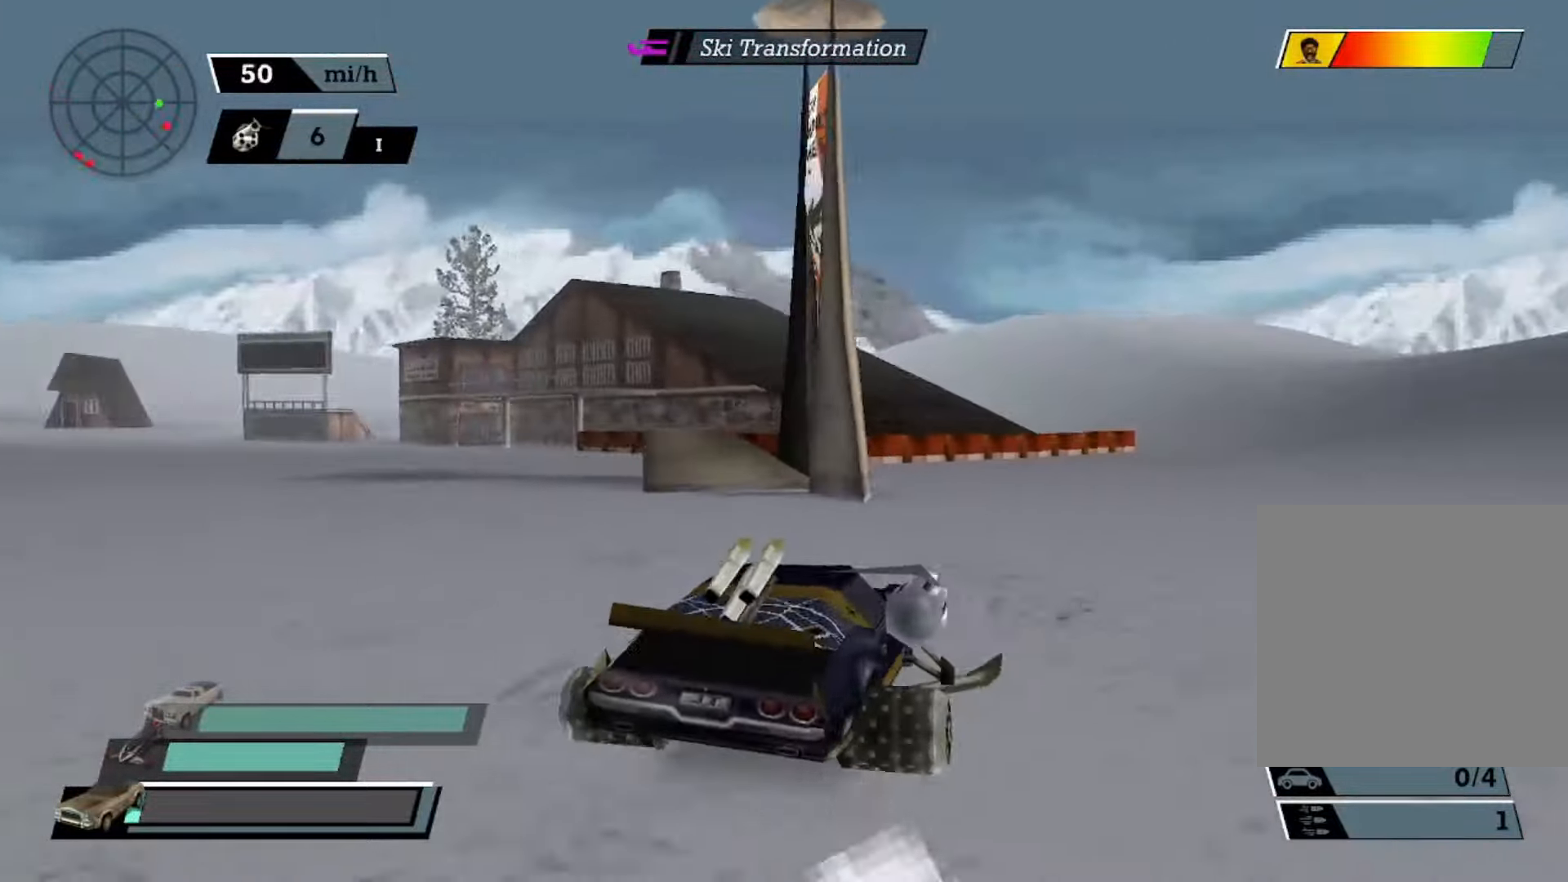
Gameplay with a controller (Xbox layout); each line is a JSON object with the inputs held at the frame after it. "events" lists button and stick changes between this image and that frame as [ms after this image, input, new state], when the widget could be followed in between. Not read: right_stick.
{"buttons": ["A"], "left_stick": "center", "events": [[100, "X", "up"], [166, "left_stick", "center"]]}
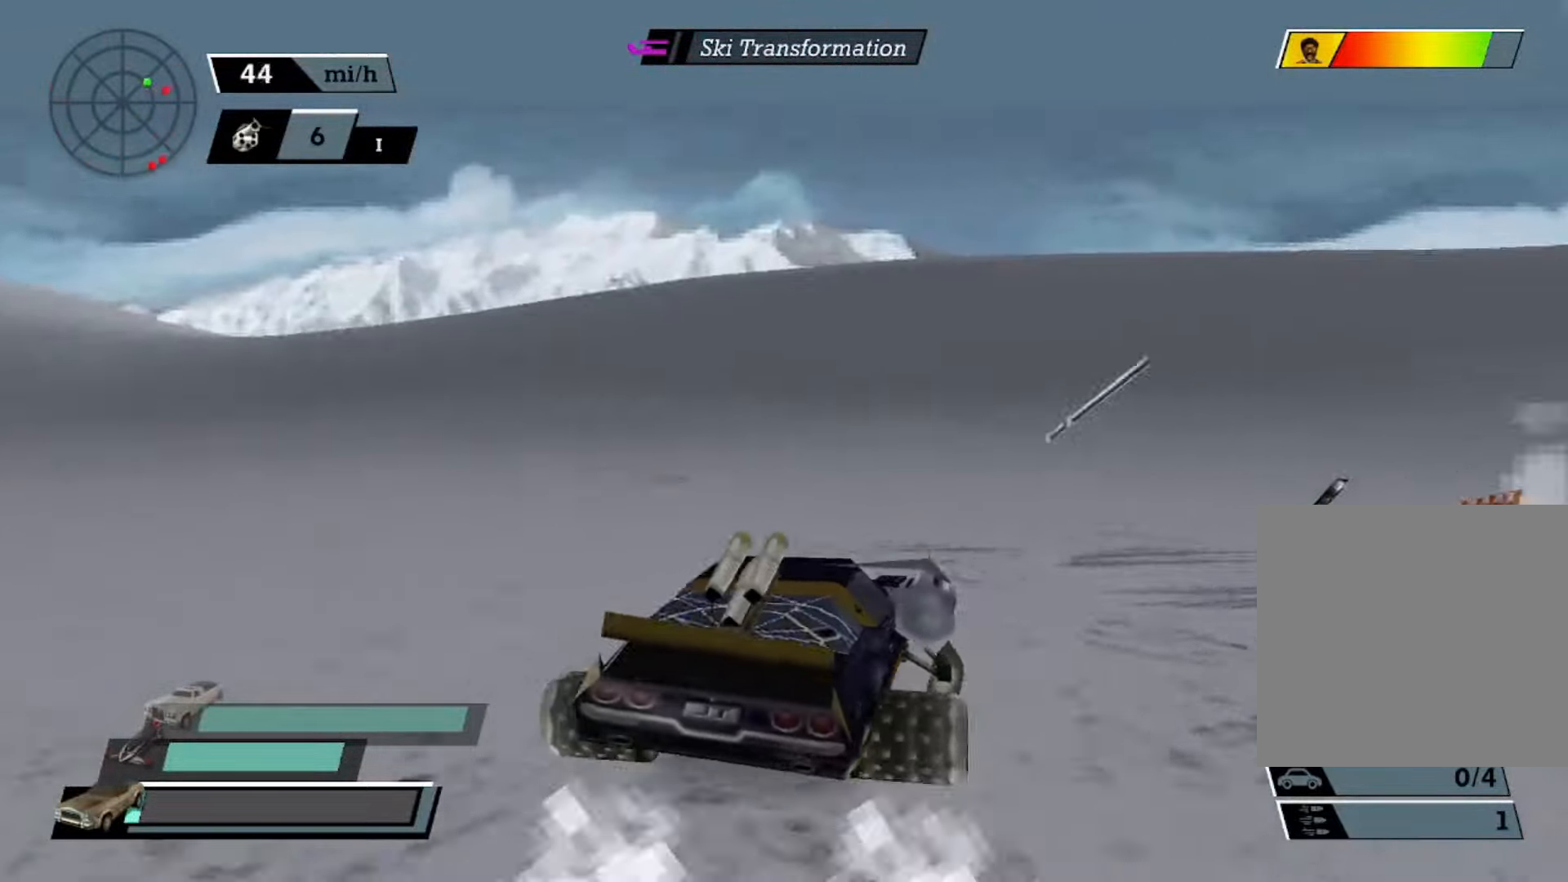
{"buttons": ["A"], "left_stick": "right", "events": [[200, "left_stick", "right"]]}
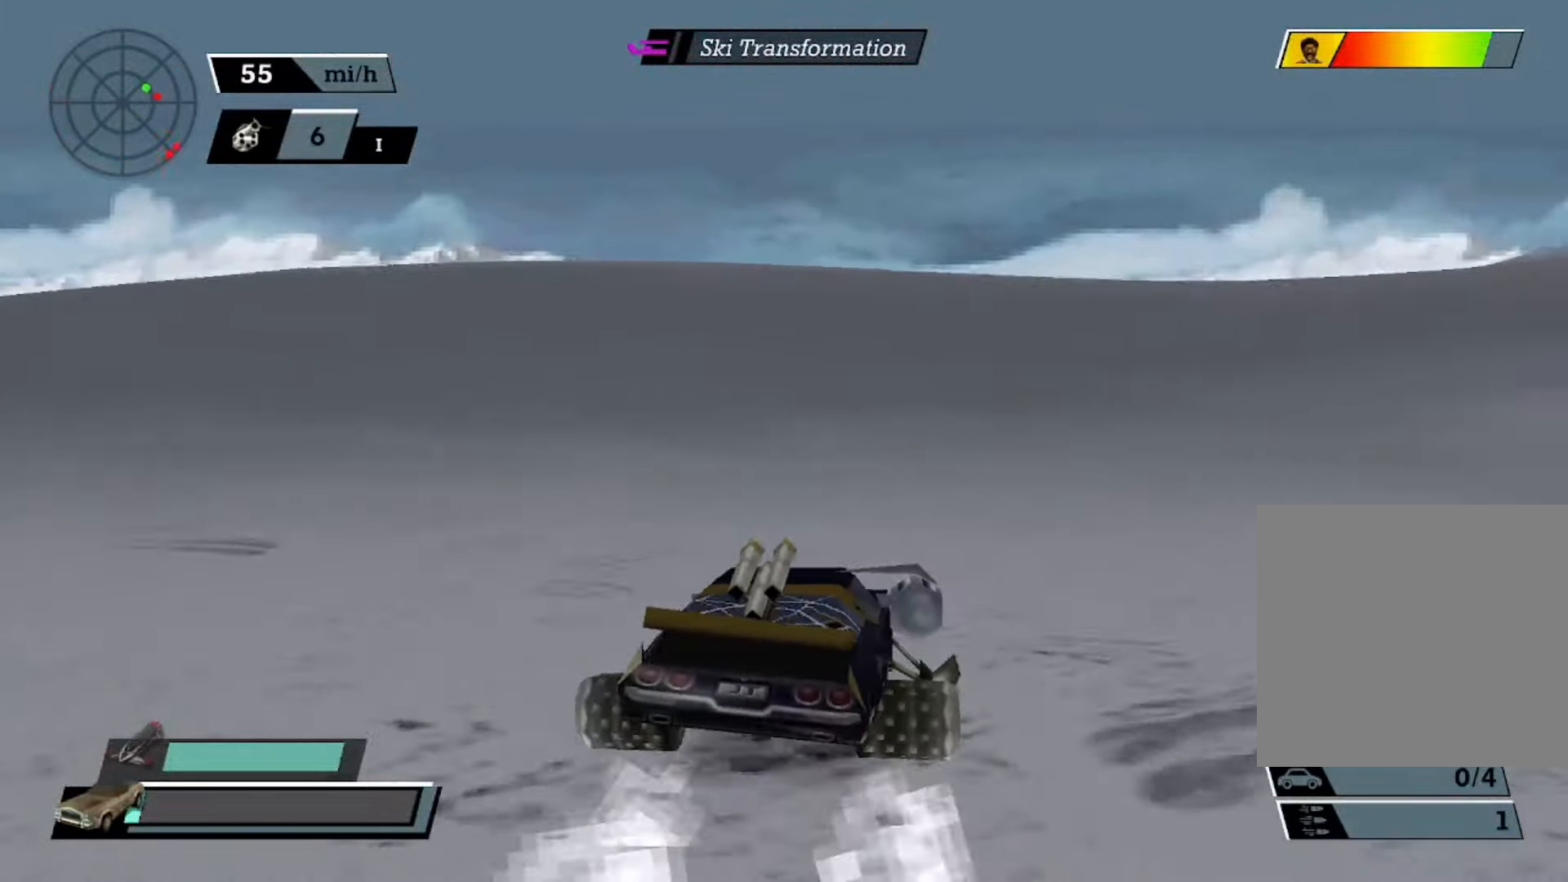
{"buttons": ["A"], "left_stick": "center", "events": [[166, "left_stick", "center"]]}
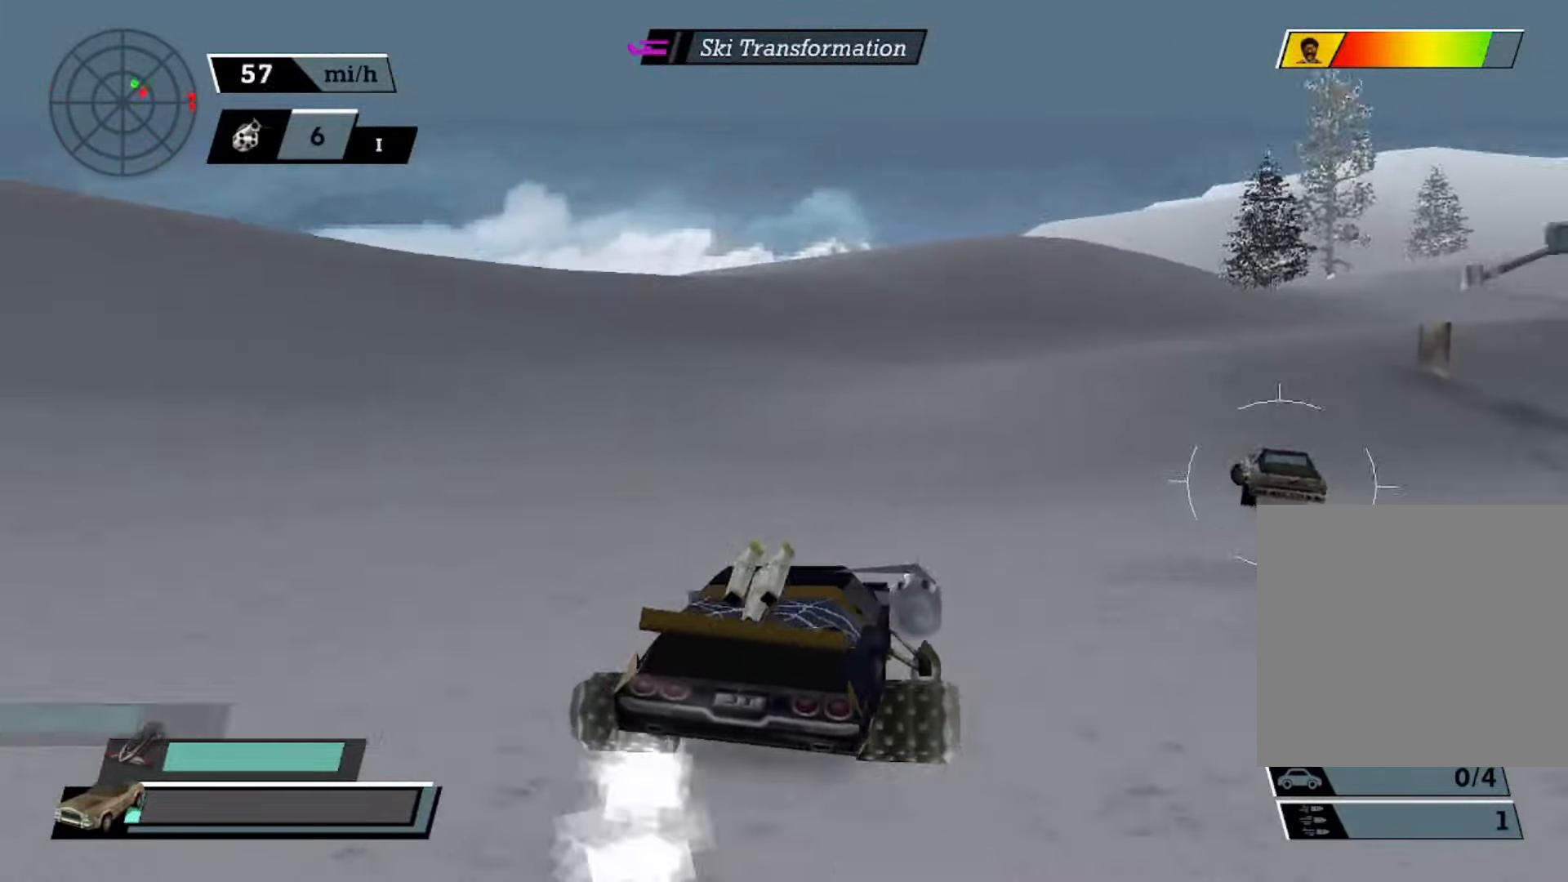
{"buttons": ["A"], "left_stick": "right", "events": [[100, "left_stick", "right"], [300, "X", "down"], [466, "X", "up"]]}
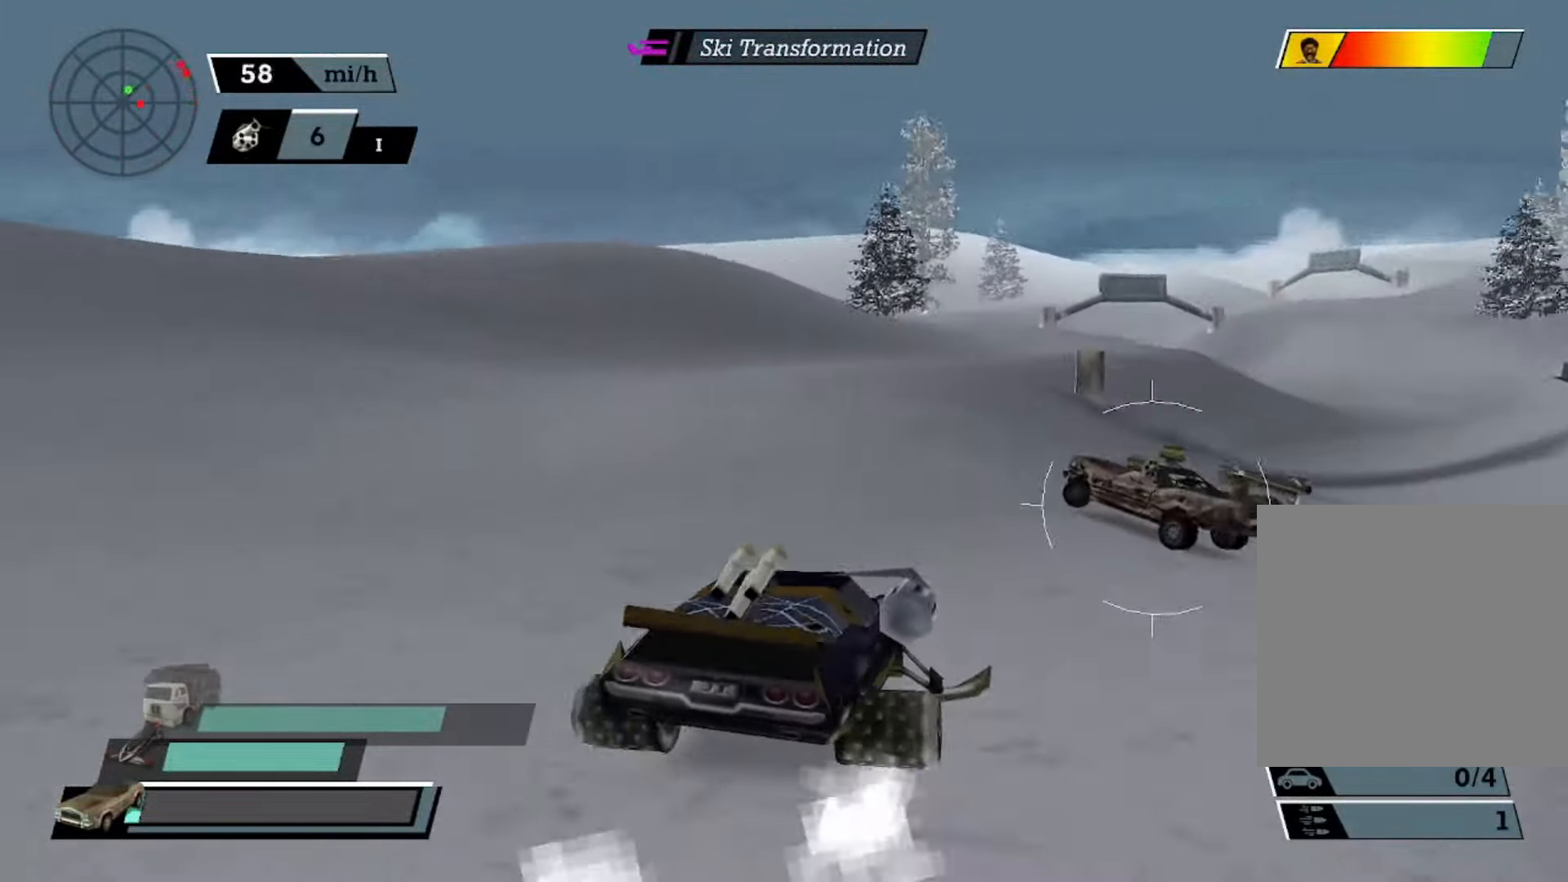
{"buttons": ["X"], "left_stick": "center", "events": [[33, "left_stick", "center"], [100, "L2", "down"], [100, "left_stick", "left"], [200, "left_stick", "center"], [233, "A", "up"], [233, "L2", "up"], [300, "X", "down"]]}
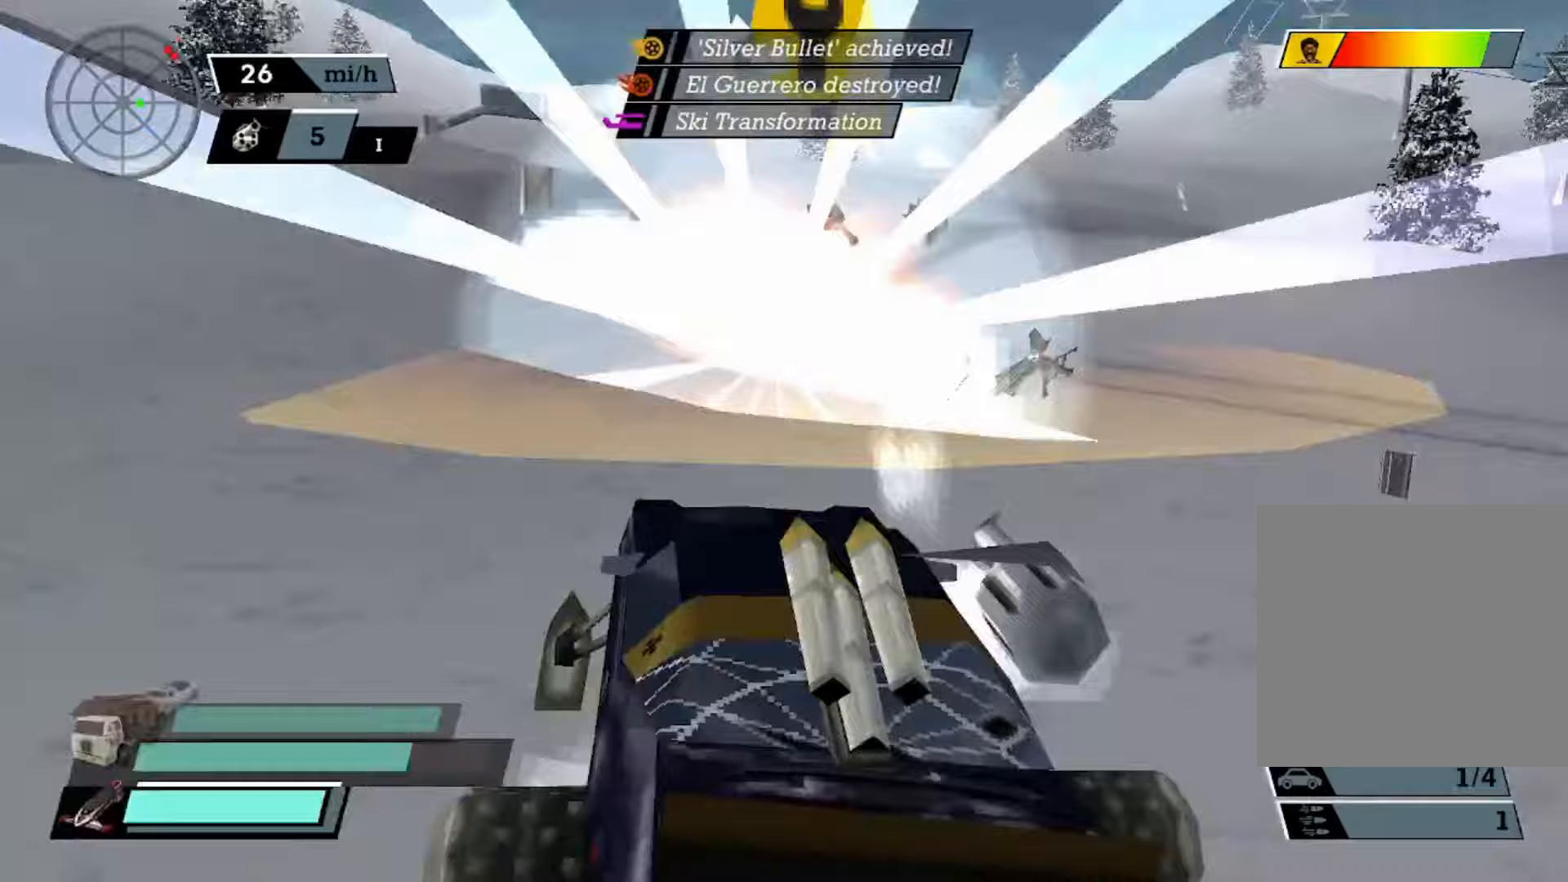
{"buttons": ["A", "X"], "left_stick": "left", "events": [[333, "left_stick", "left"], [367, "A", "down"]]}
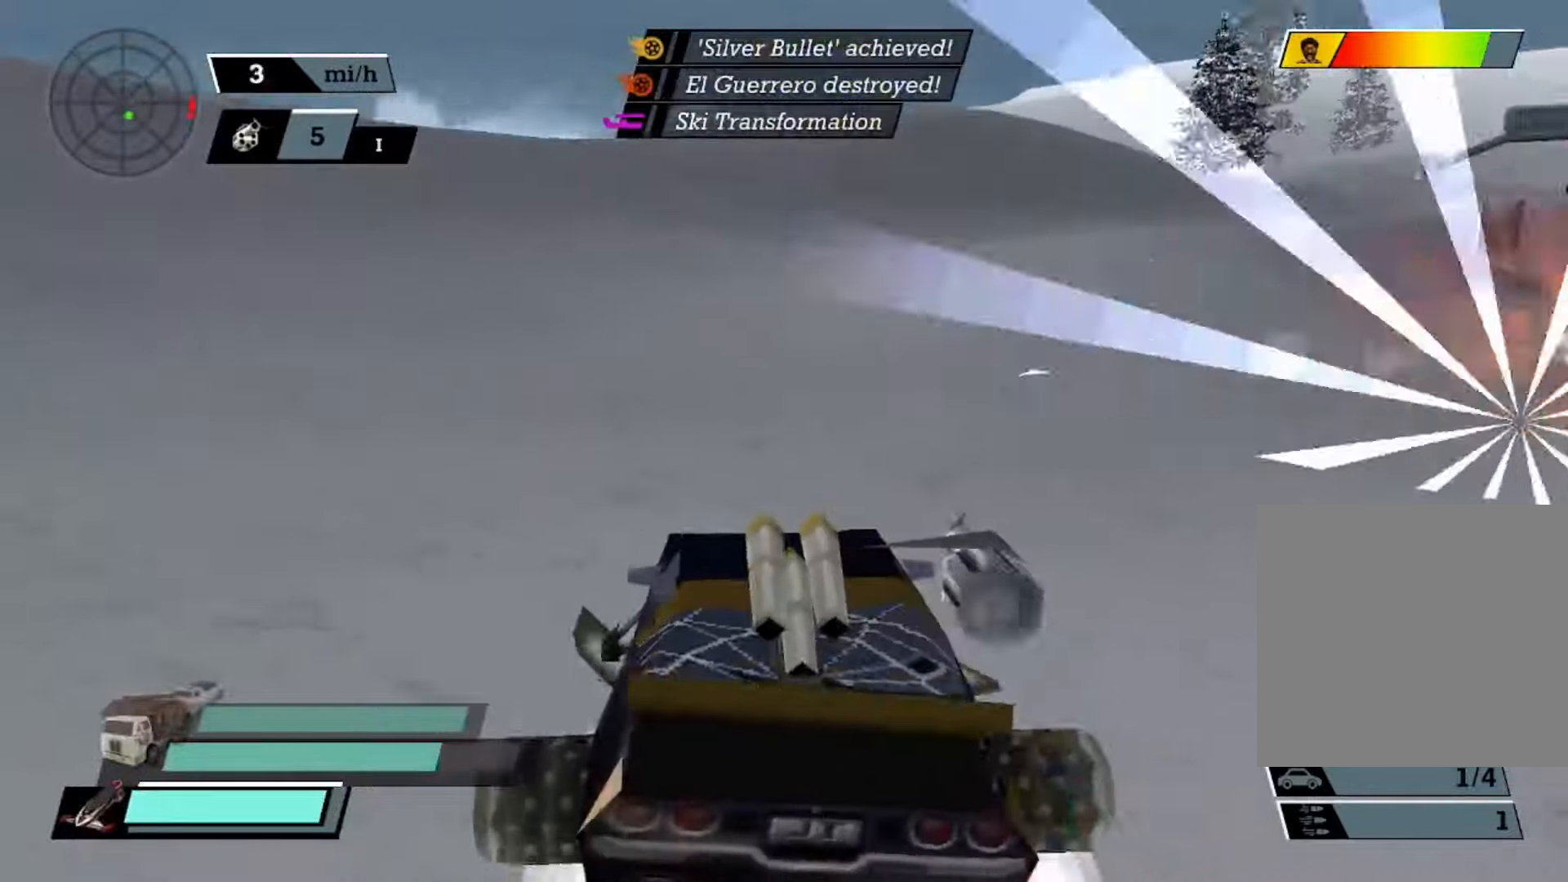
{"buttons": ["A", "X"], "left_stick": "left", "events": []}
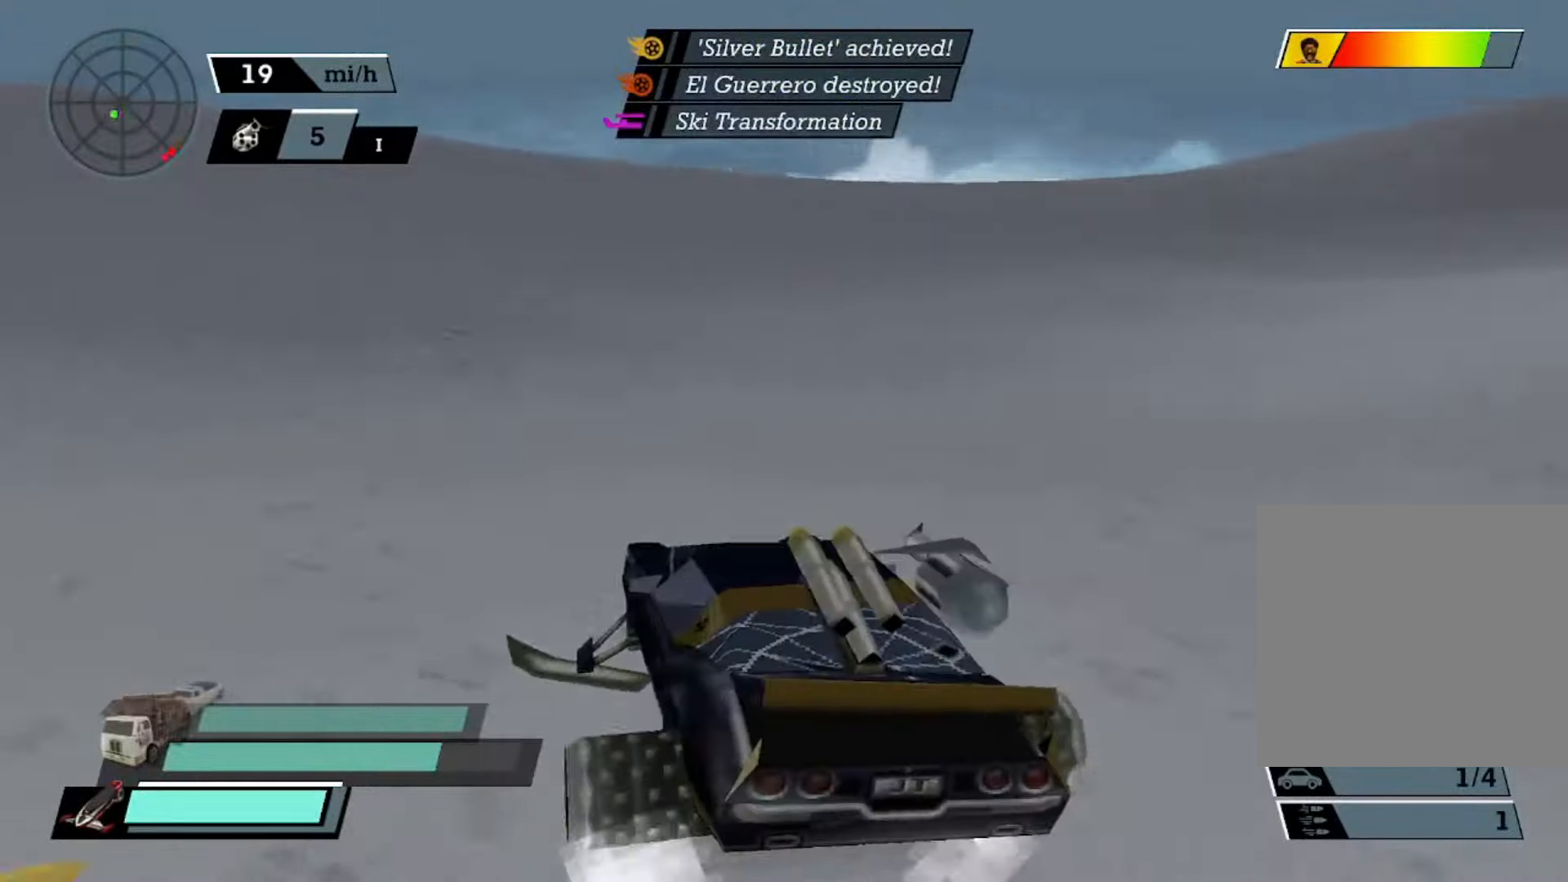
{"buttons": ["A", "X"], "left_stick": "left", "events": []}
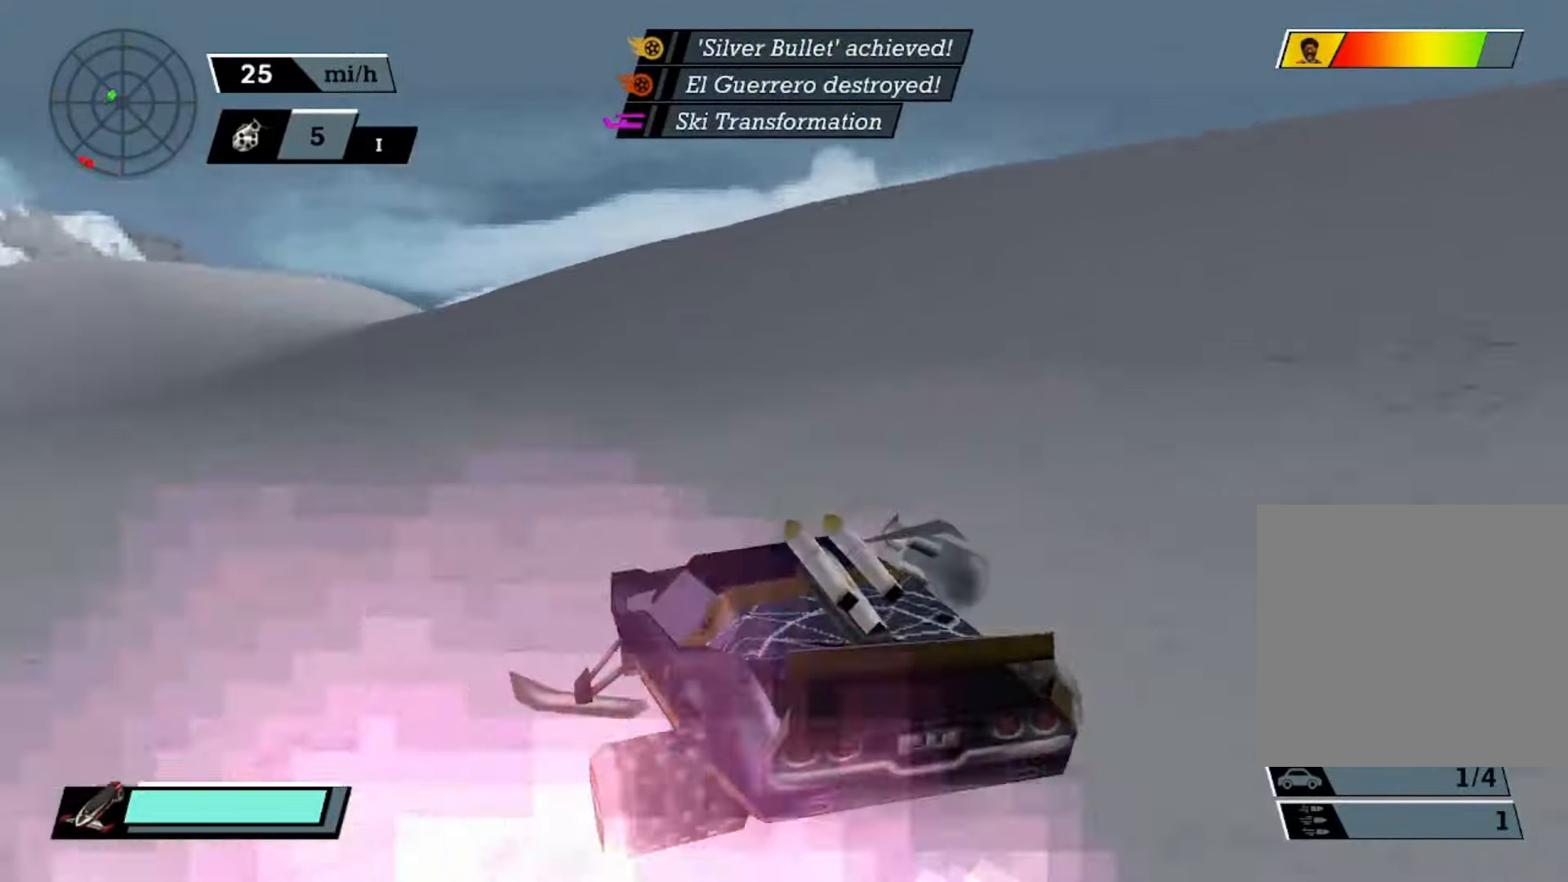
{"buttons": ["A"], "left_stick": "center", "events": [[67, "A", "up"], [67, "X", "up"], [100, "A", "down"], [100, "left_stick", "center"], [233, "left_stick", "left"], [267, "A", "up"], [300, "A", "down"], [433, "left_stick", "center"]]}
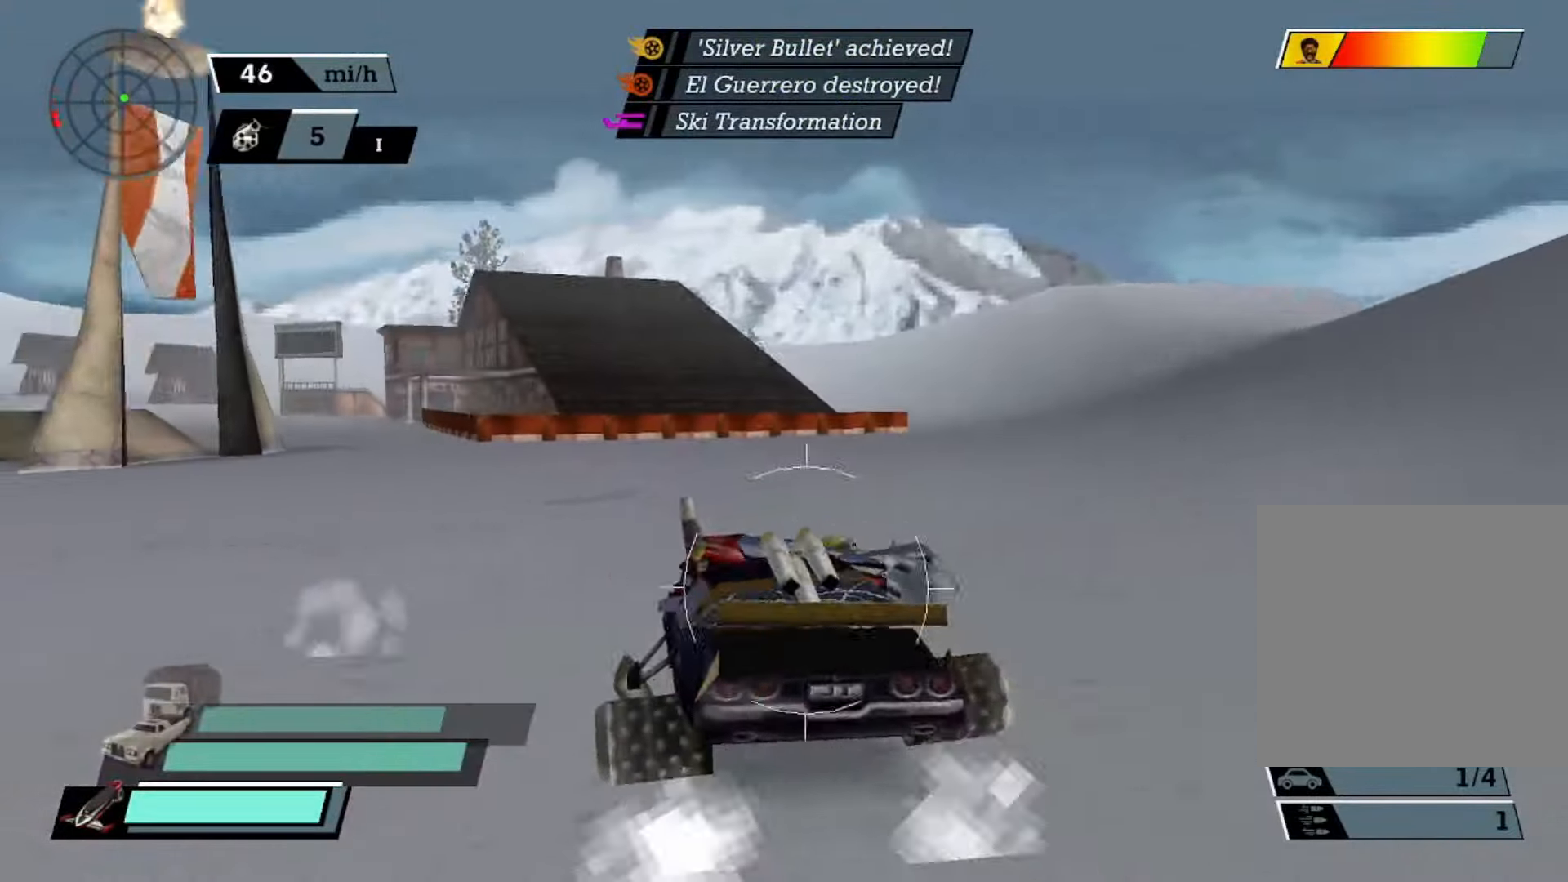
{"buttons": ["A", "X"], "left_stick": "right", "events": [[67, "left_stick", "right"], [100, "X", "down"], [133, "L2", "down"], [167, "X", "up"], [233, "left_stick", "center"], [300, "L2", "up"], [367, "left_stick", "right"], [500, "X", "down"]]}
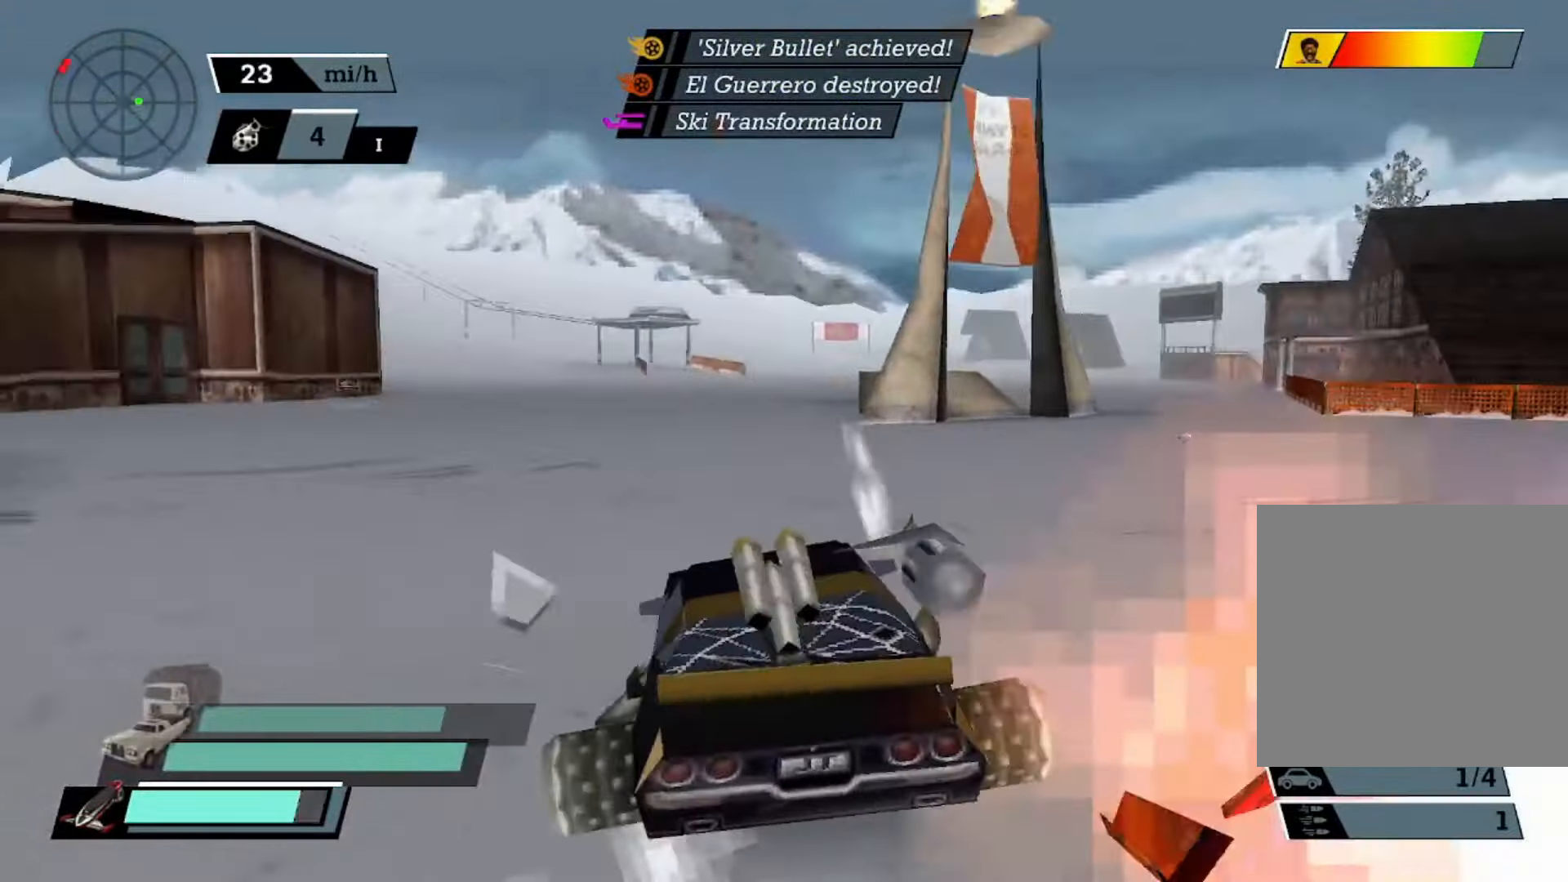
{"buttons": ["A", "X"], "left_stick": "right", "events": []}
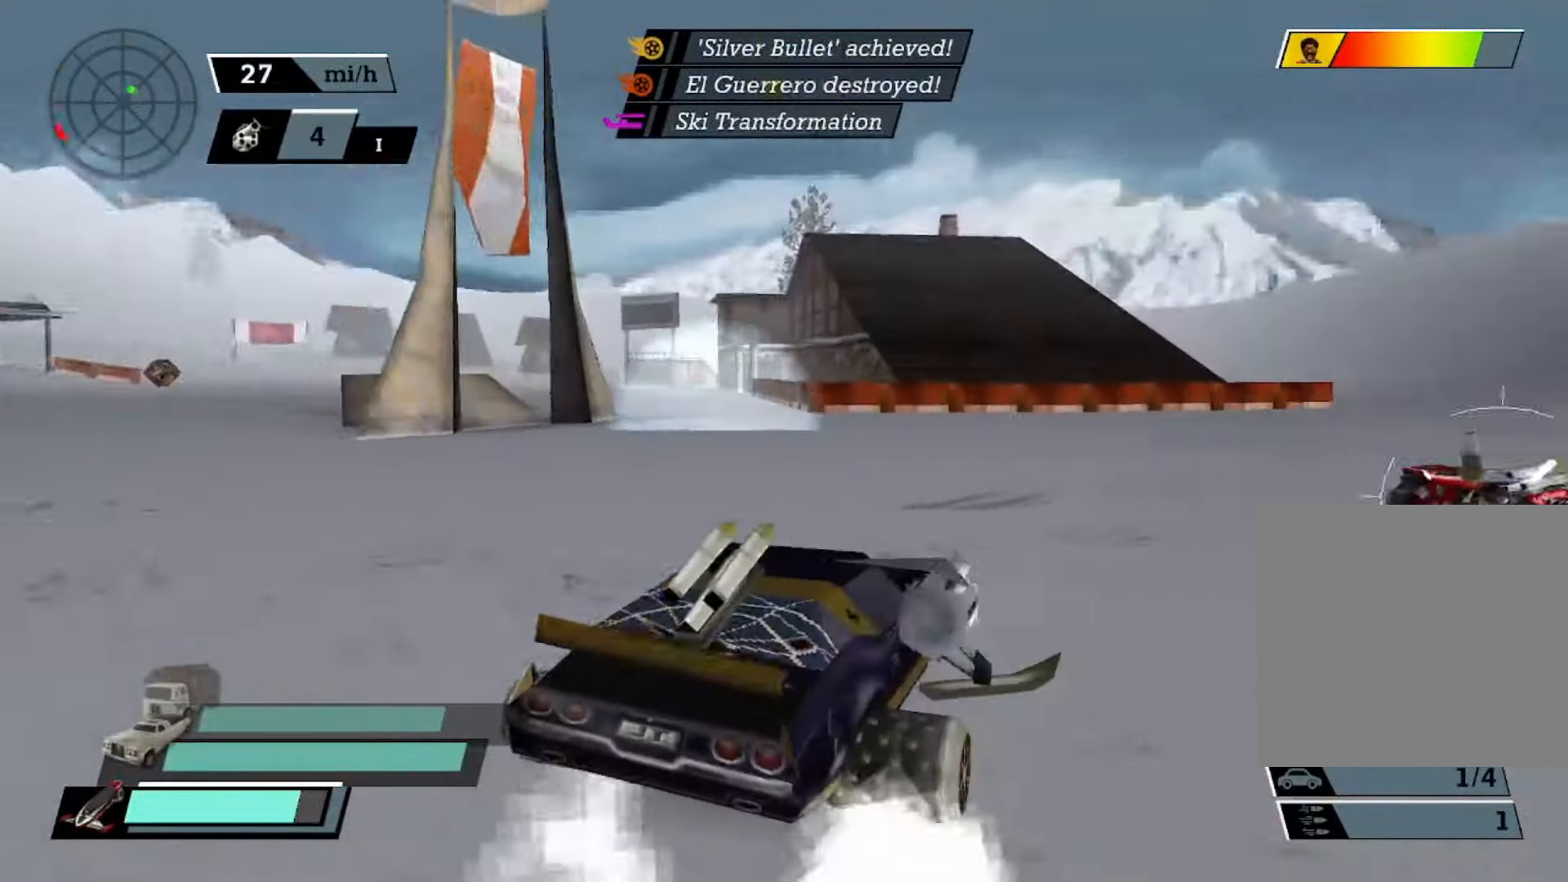
{"buttons": ["A", "X"], "left_stick": "left", "events": [[267, "left_stick", "left"]]}
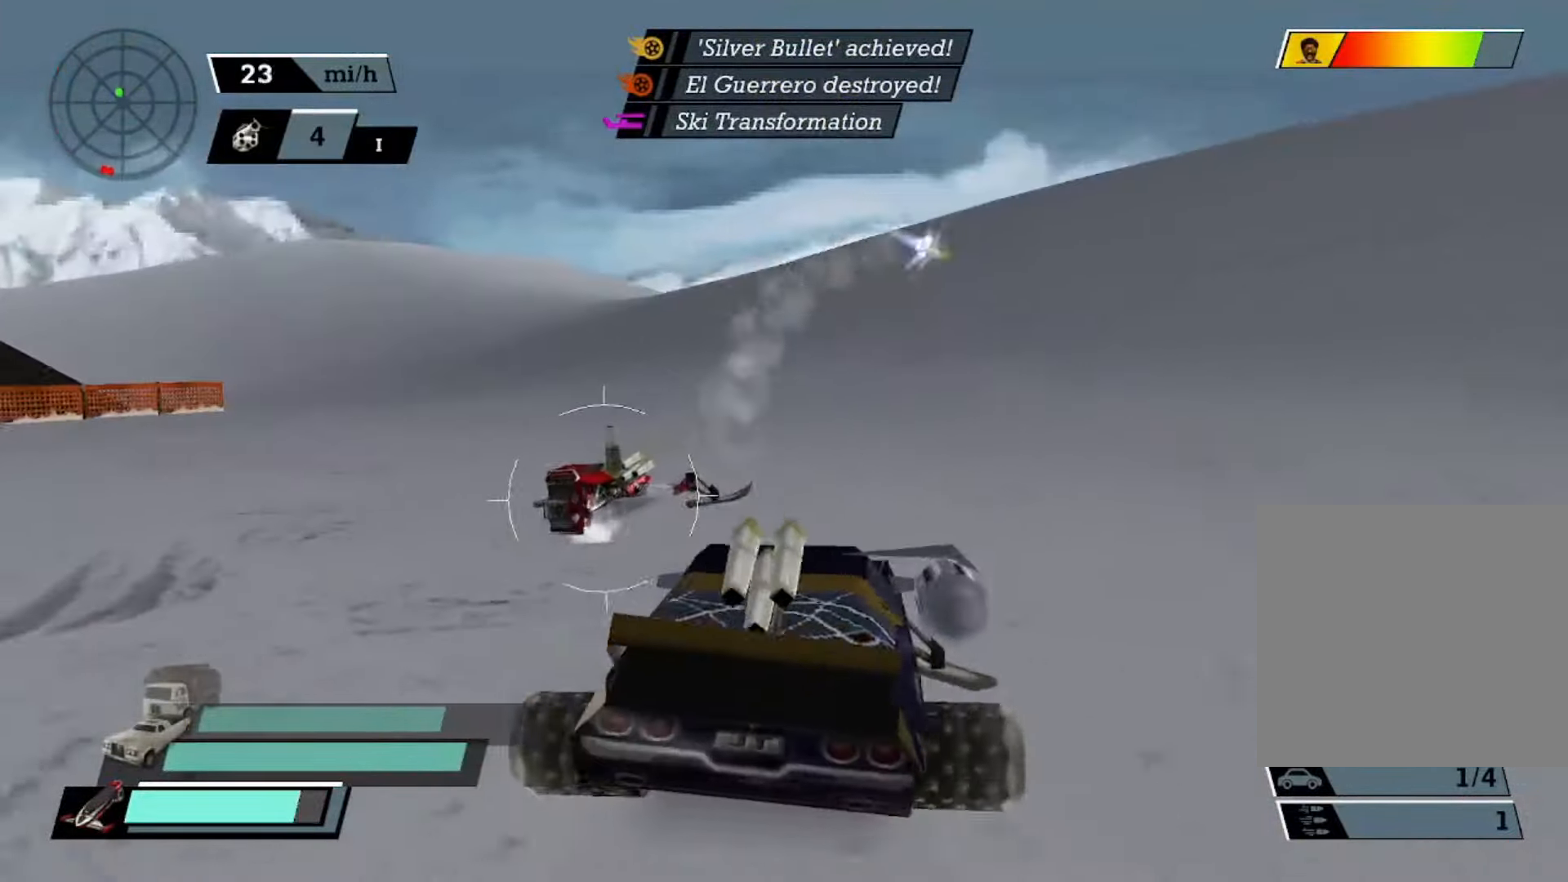
{"buttons": ["A"], "left_stick": "right", "events": [[67, "X", "up"], [100, "left_stick", "center"], [167, "left_stick", "left"], [433, "left_stick", "right"]]}
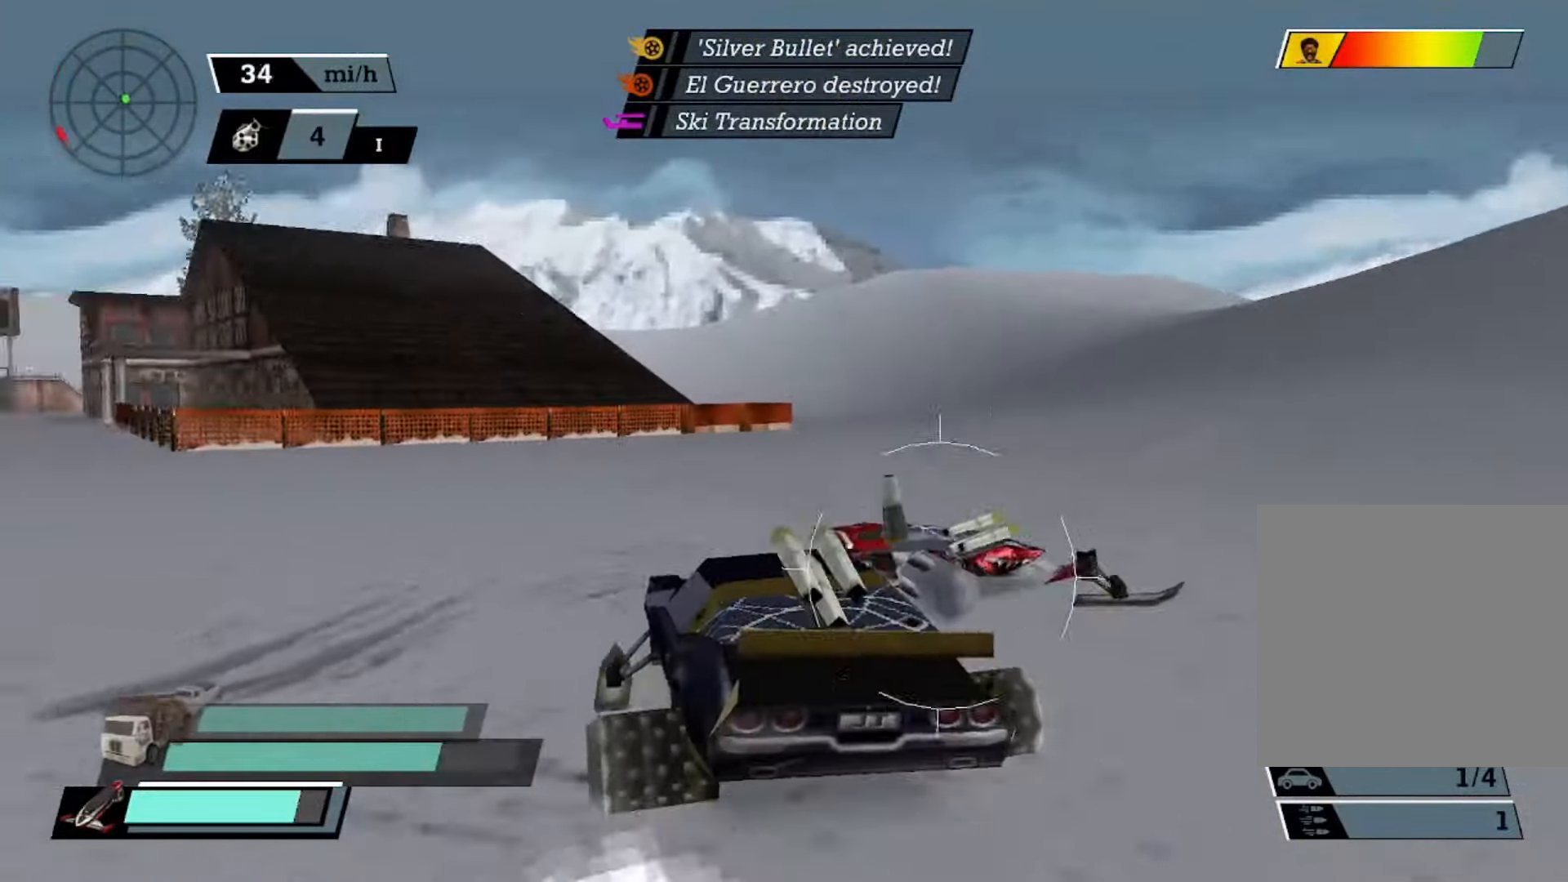
{"buttons": ["A", "X"], "left_stick": "right", "events": [[267, "X", "down"]]}
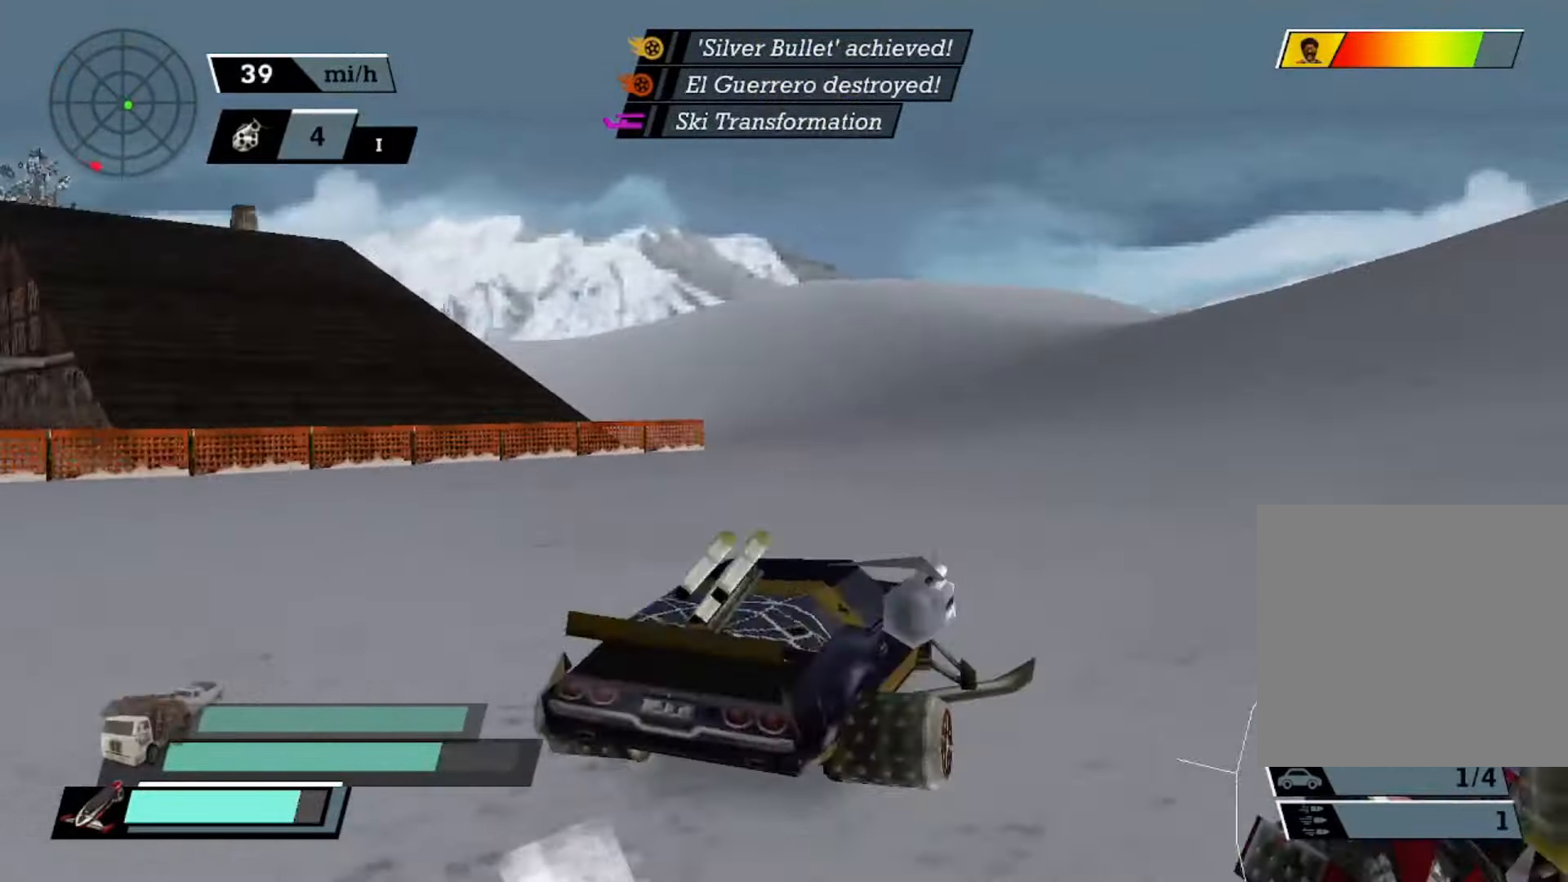
{"buttons": ["A", "X"], "left_stick": "right", "events": []}
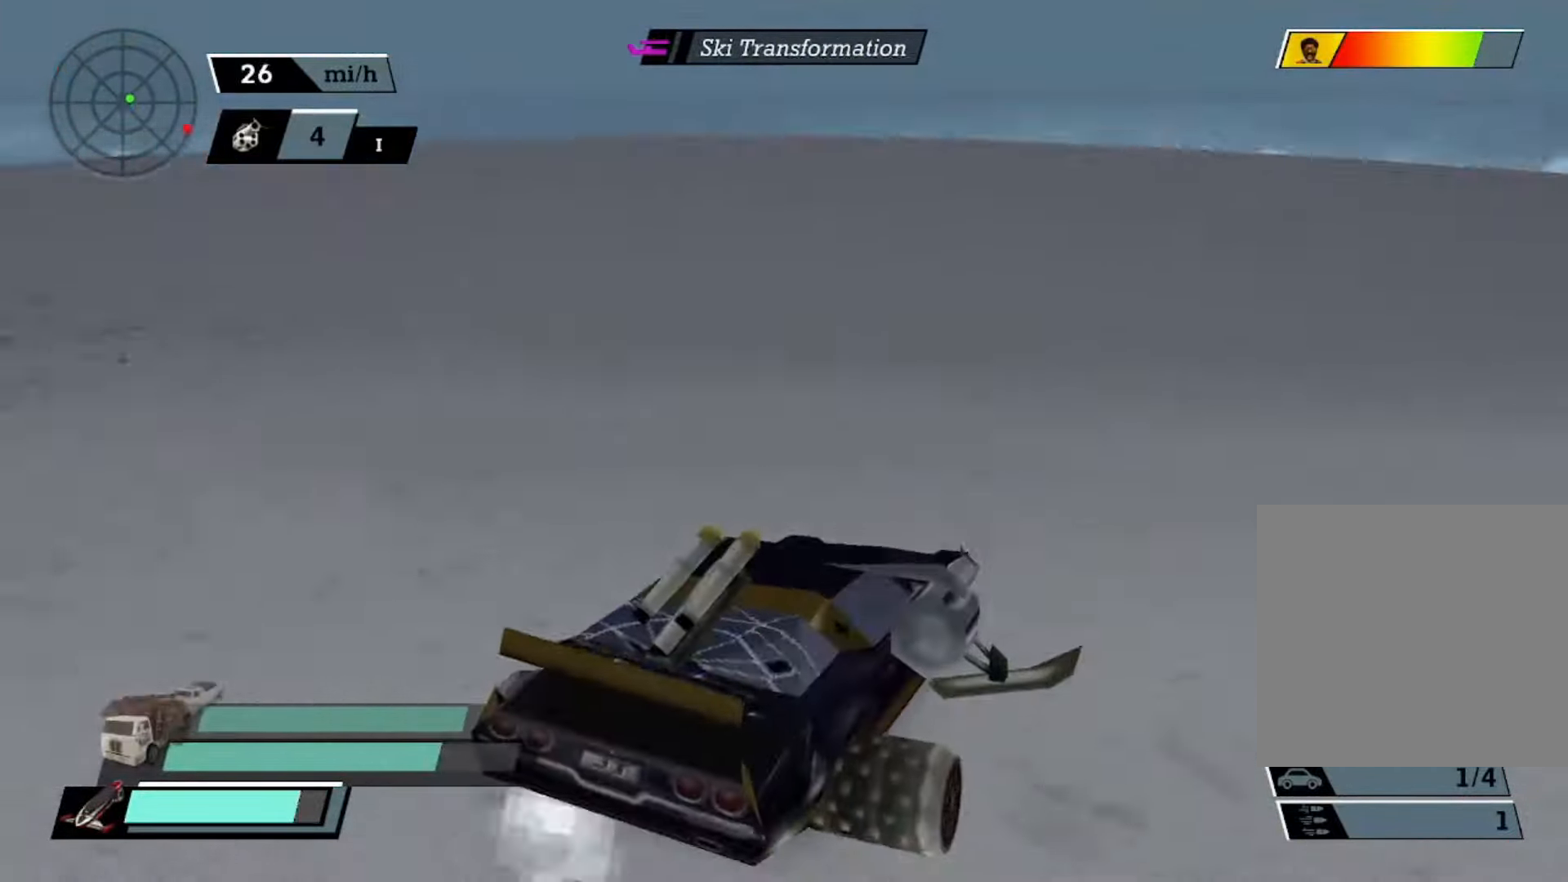
{"buttons": ["A"], "left_stick": "center", "events": [[167, "X", "up"], [200, "A", "up"], [200, "left_stick", "center"], [300, "A", "down"], [300, "left_stick", "right"], [500, "left_stick", "center"]]}
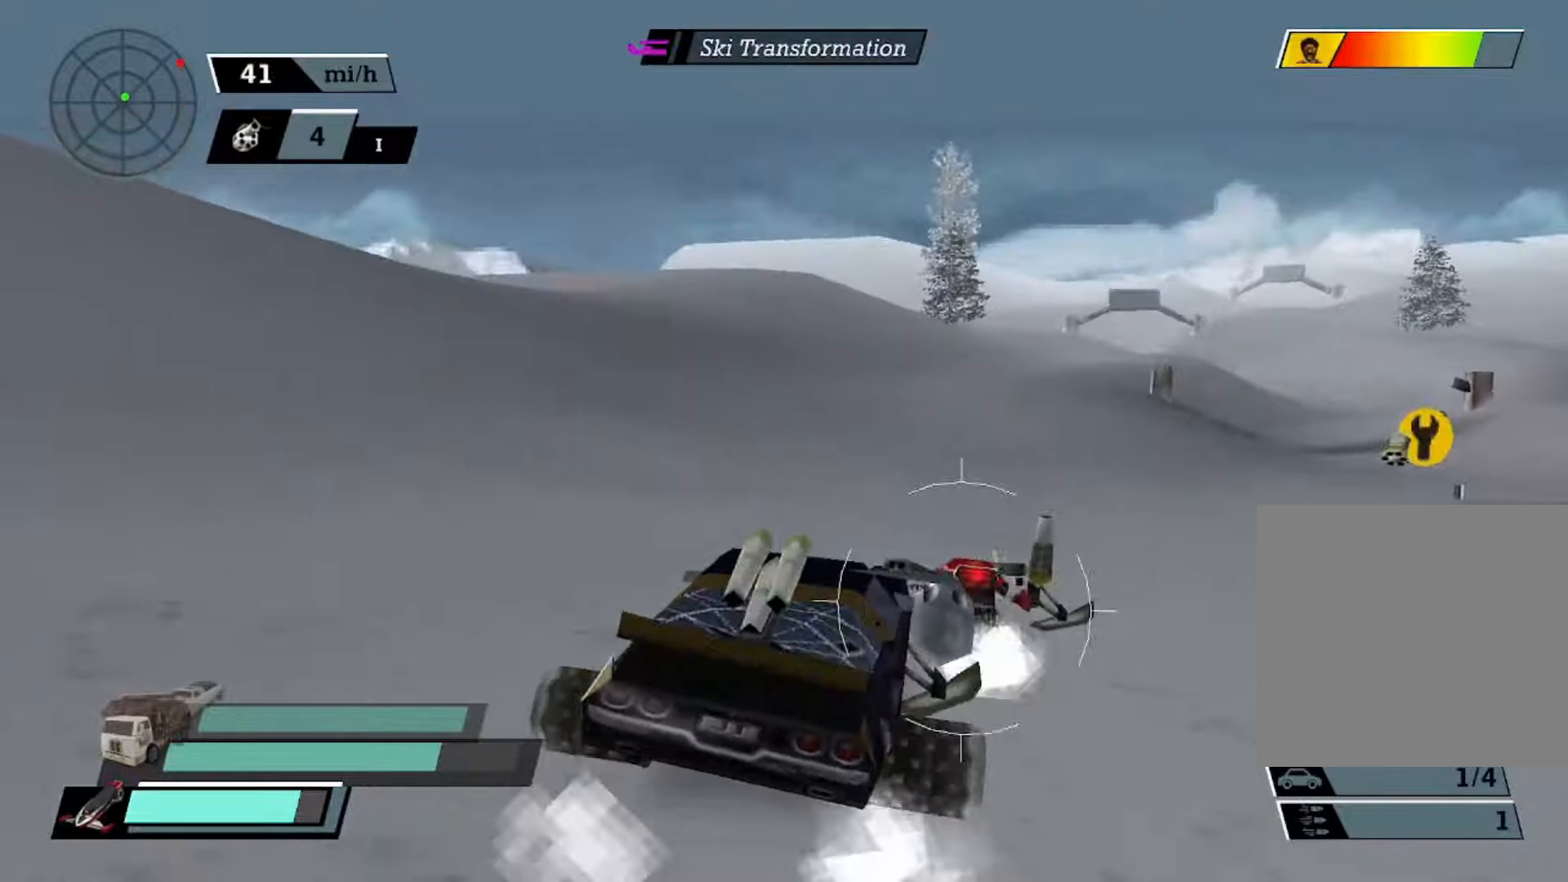
{"buttons": ["A", "X"], "left_stick": "center", "events": [[234, "left_stick", "right"], [400, "X", "down"], [500, "left_stick", "center"]]}
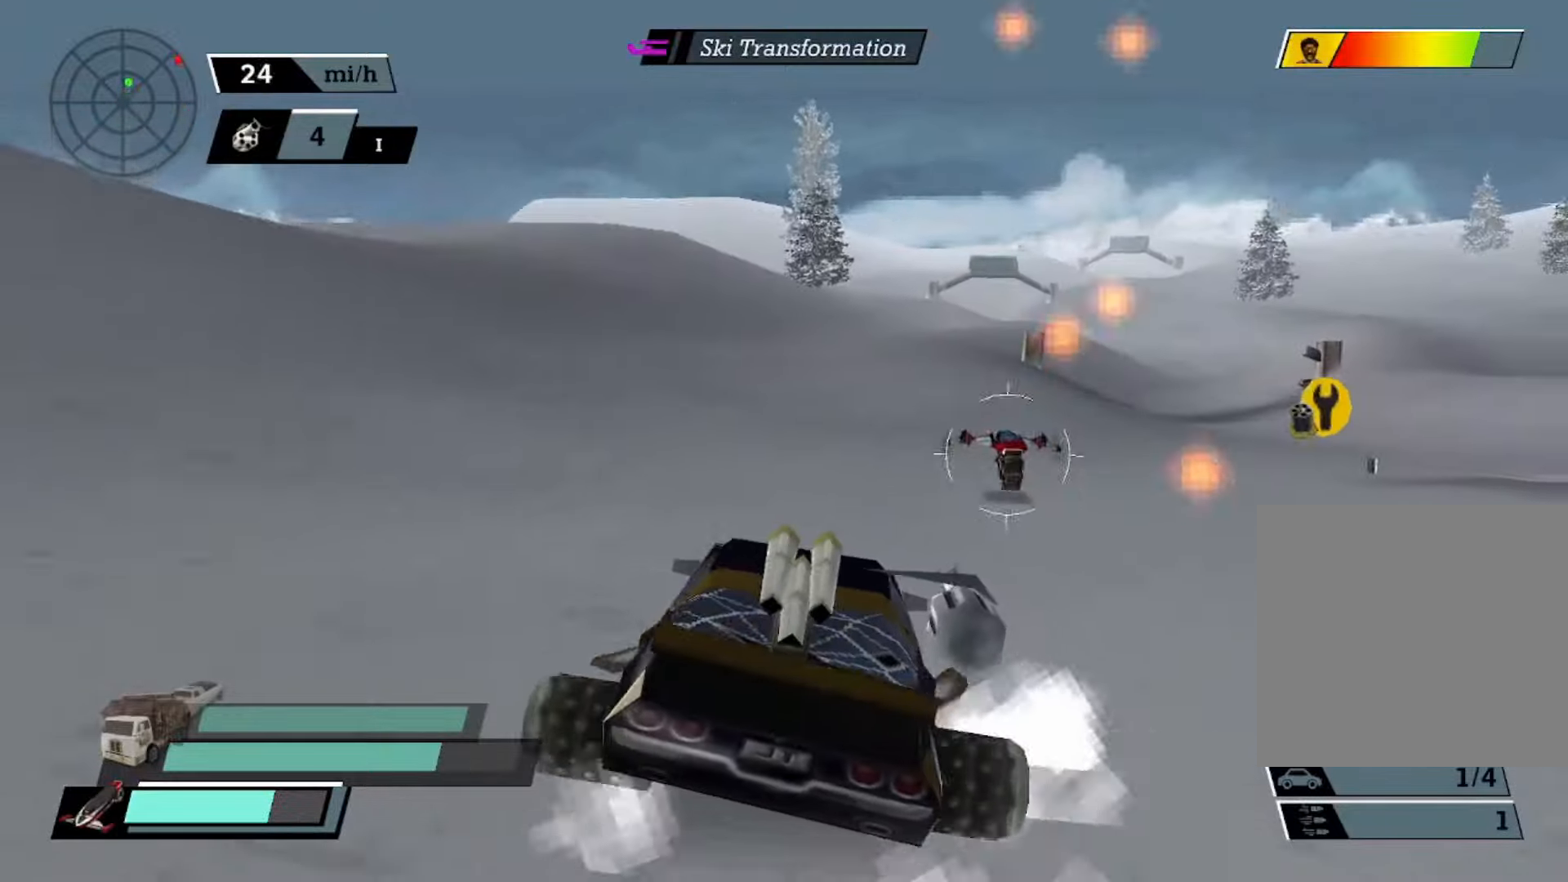
{"buttons": ["A"], "left_stick": "center", "events": [[34, "X", "up"]]}
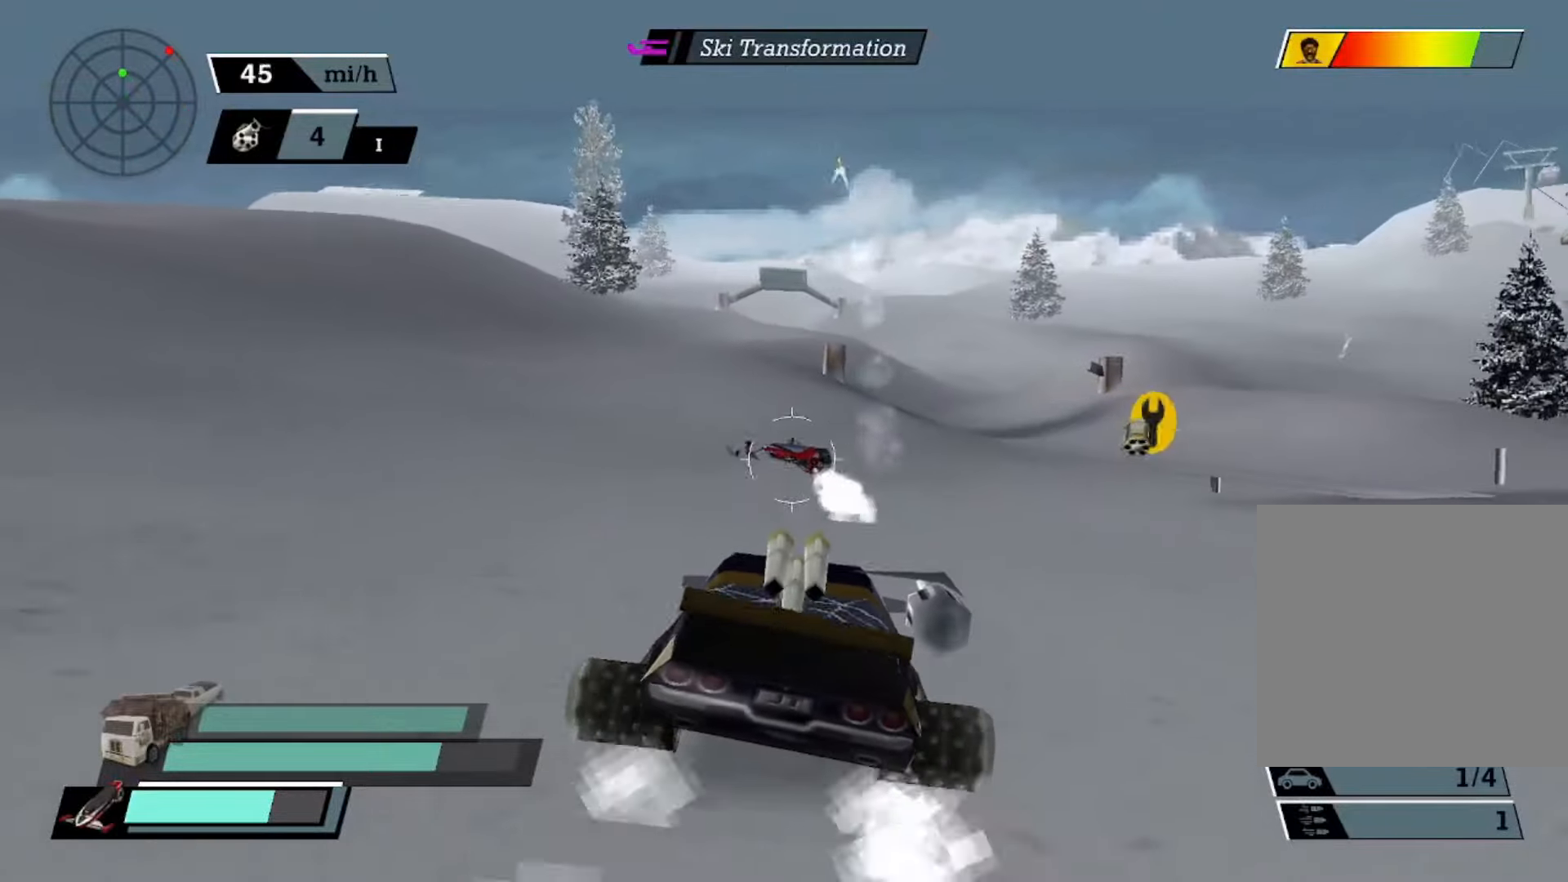
{"buttons": ["A"], "left_stick": "right", "events": [[134, "left_stick", "left"], [334, "left_stick", "center"], [467, "left_stick", "right"]]}
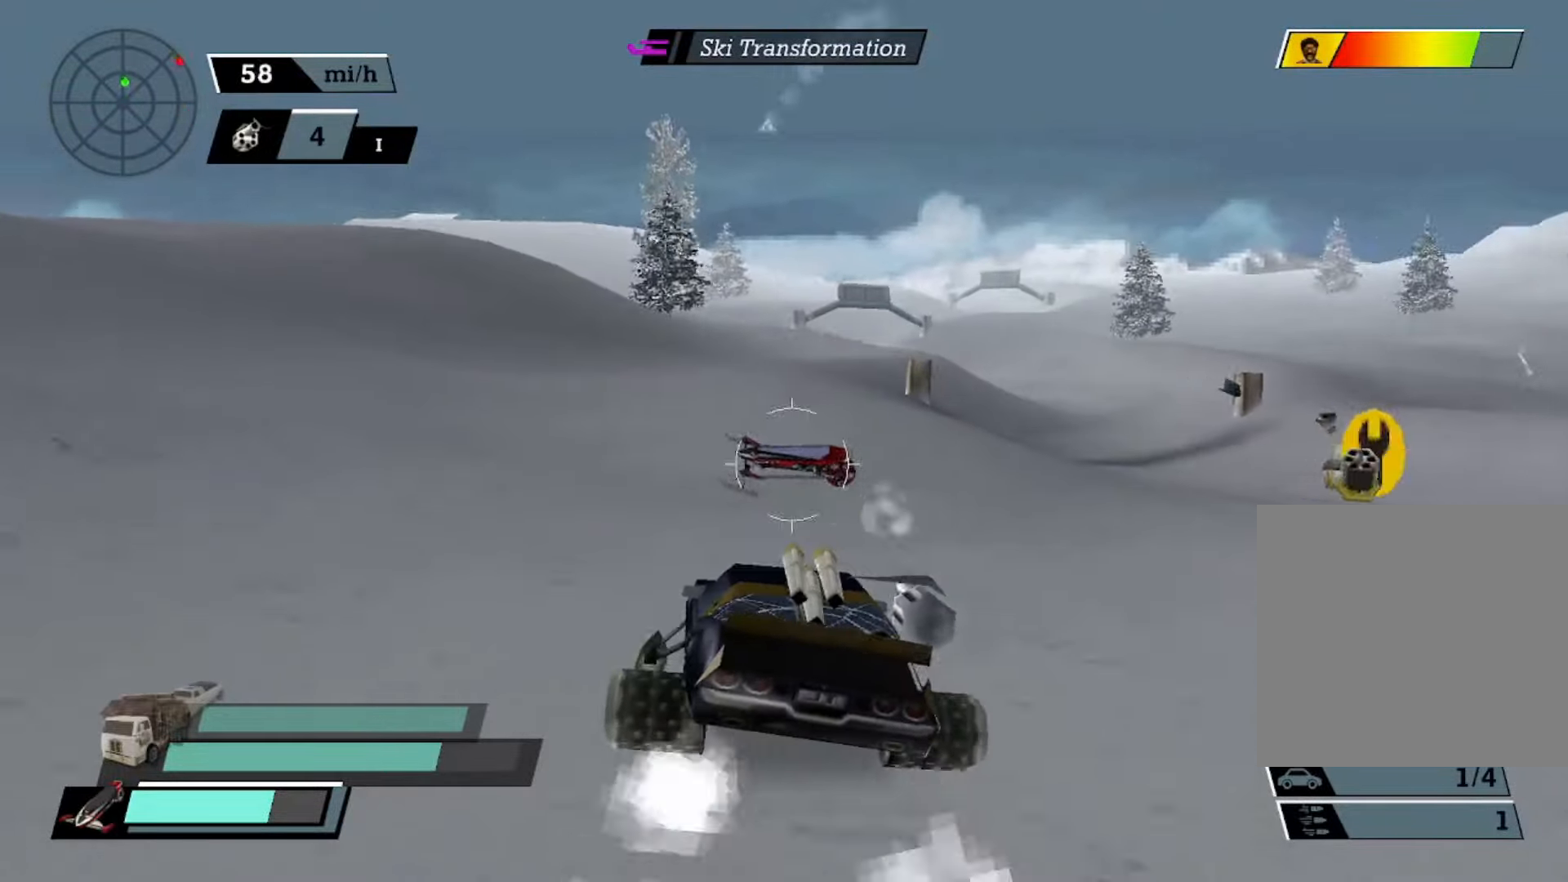
{"buttons": ["A"], "left_stick": "center", "events": [[100, "left_stick", "center"], [200, "left_stick", "left"], [467, "left_stick", "center"]]}
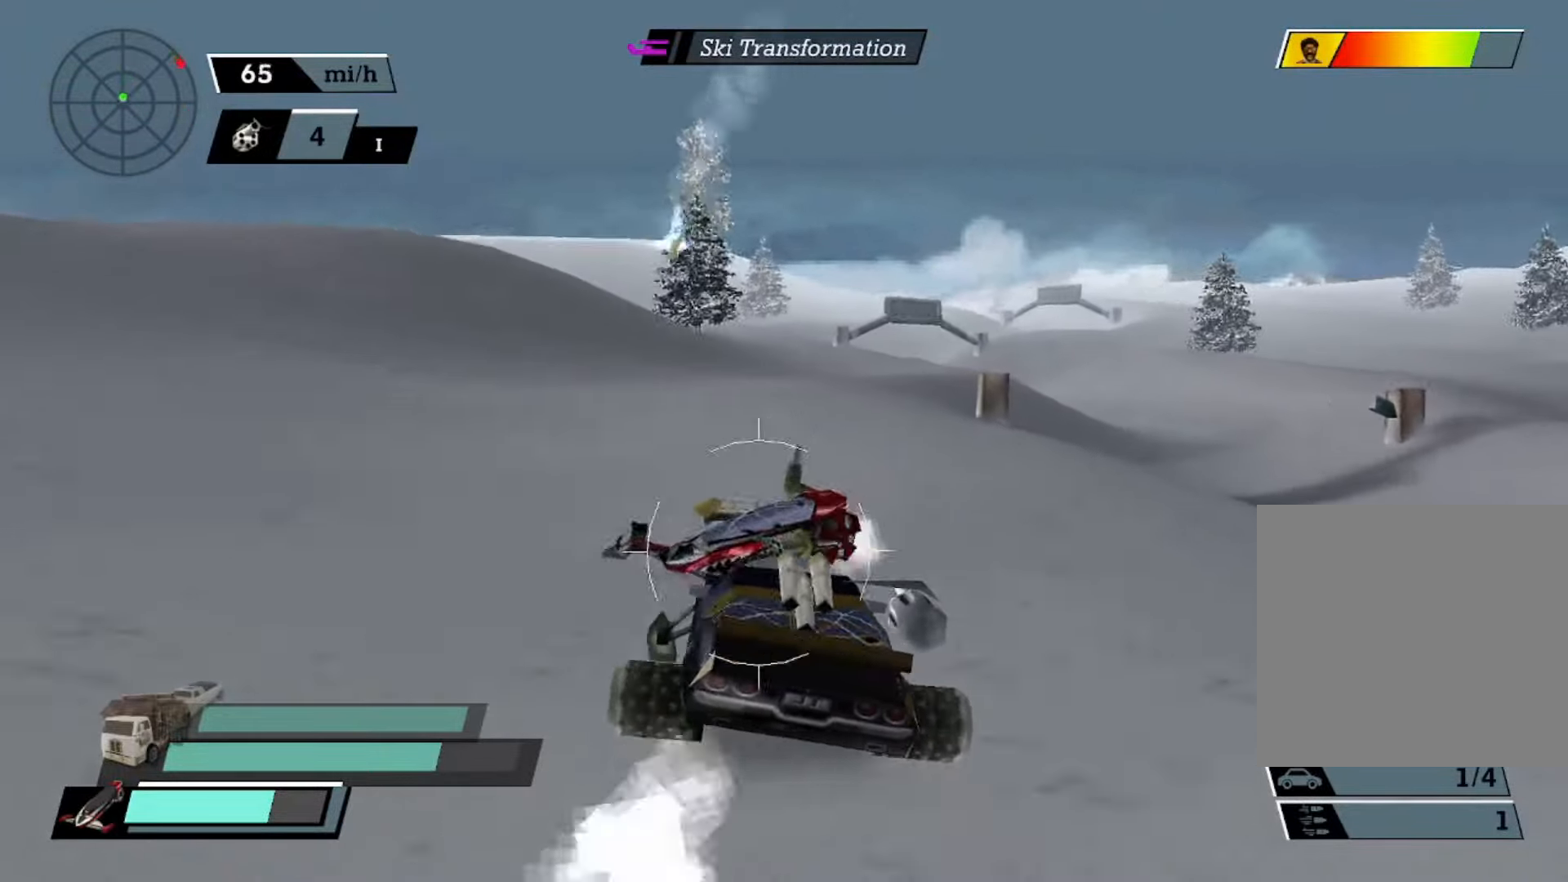
{"buttons": ["A"], "left_stick": "left", "events": [[134, "left_stick", "left"]]}
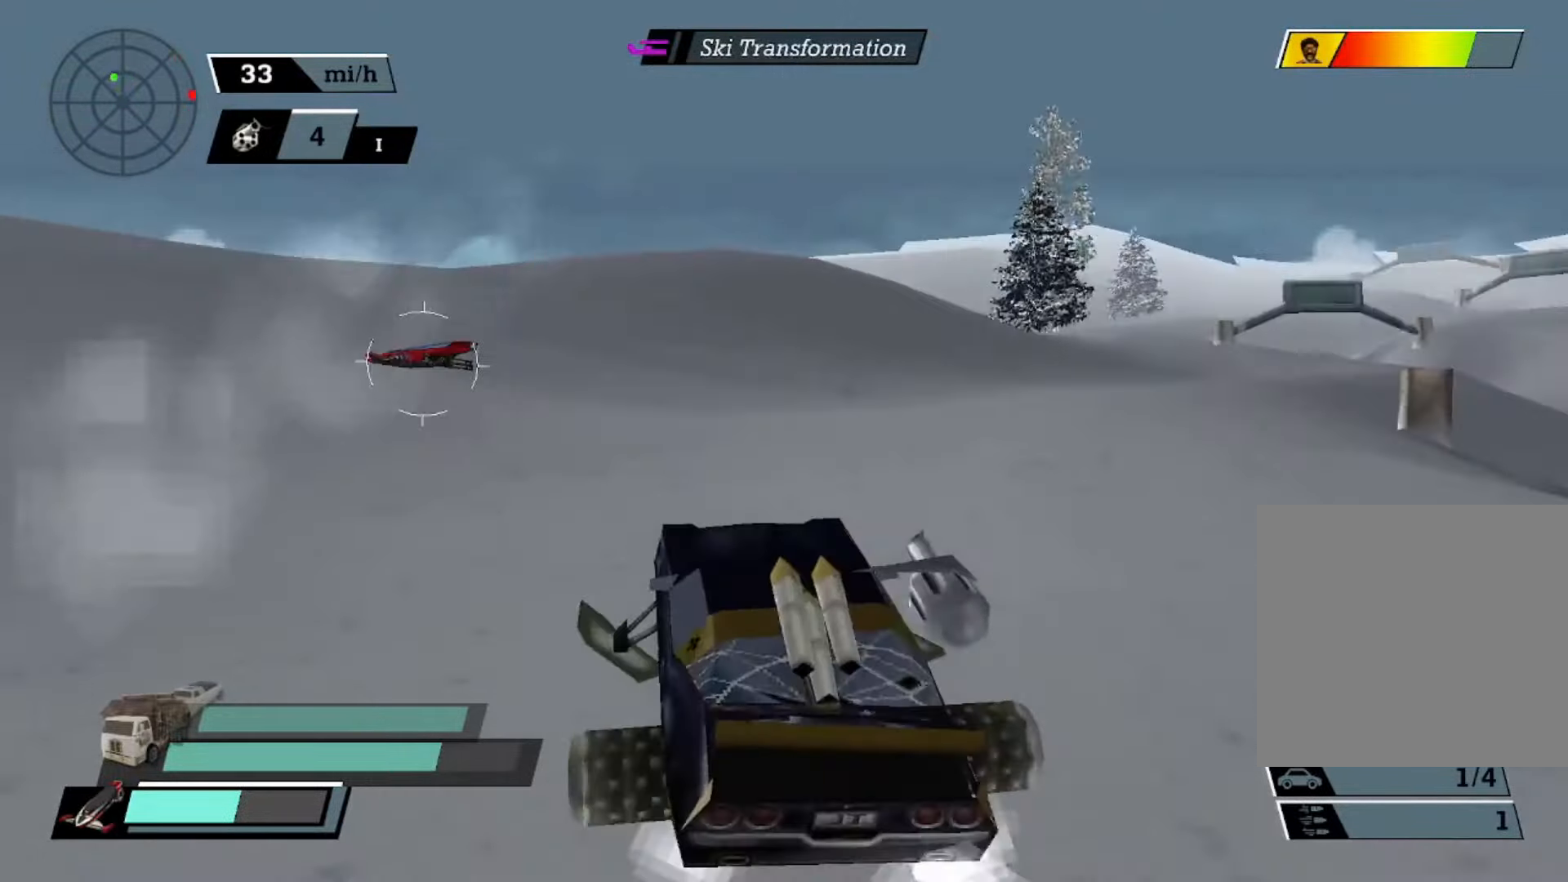
{"buttons": ["A"], "left_stick": "center", "events": [[100, "left_stick", "center"]]}
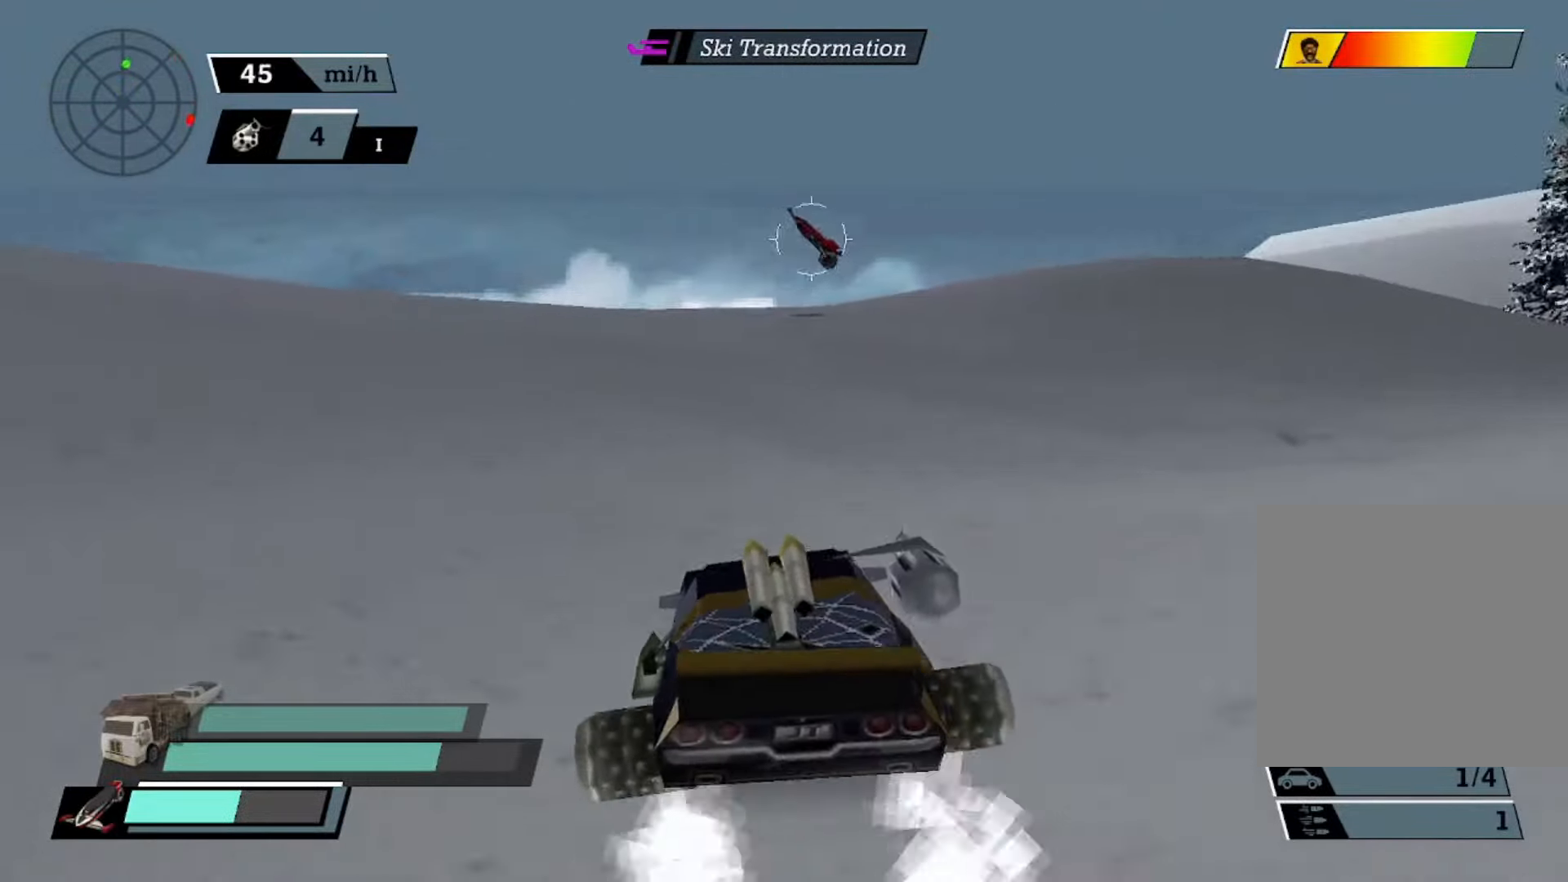
{"buttons": ["A"], "left_stick": "right", "events": [[67, "left_stick", "right"]]}
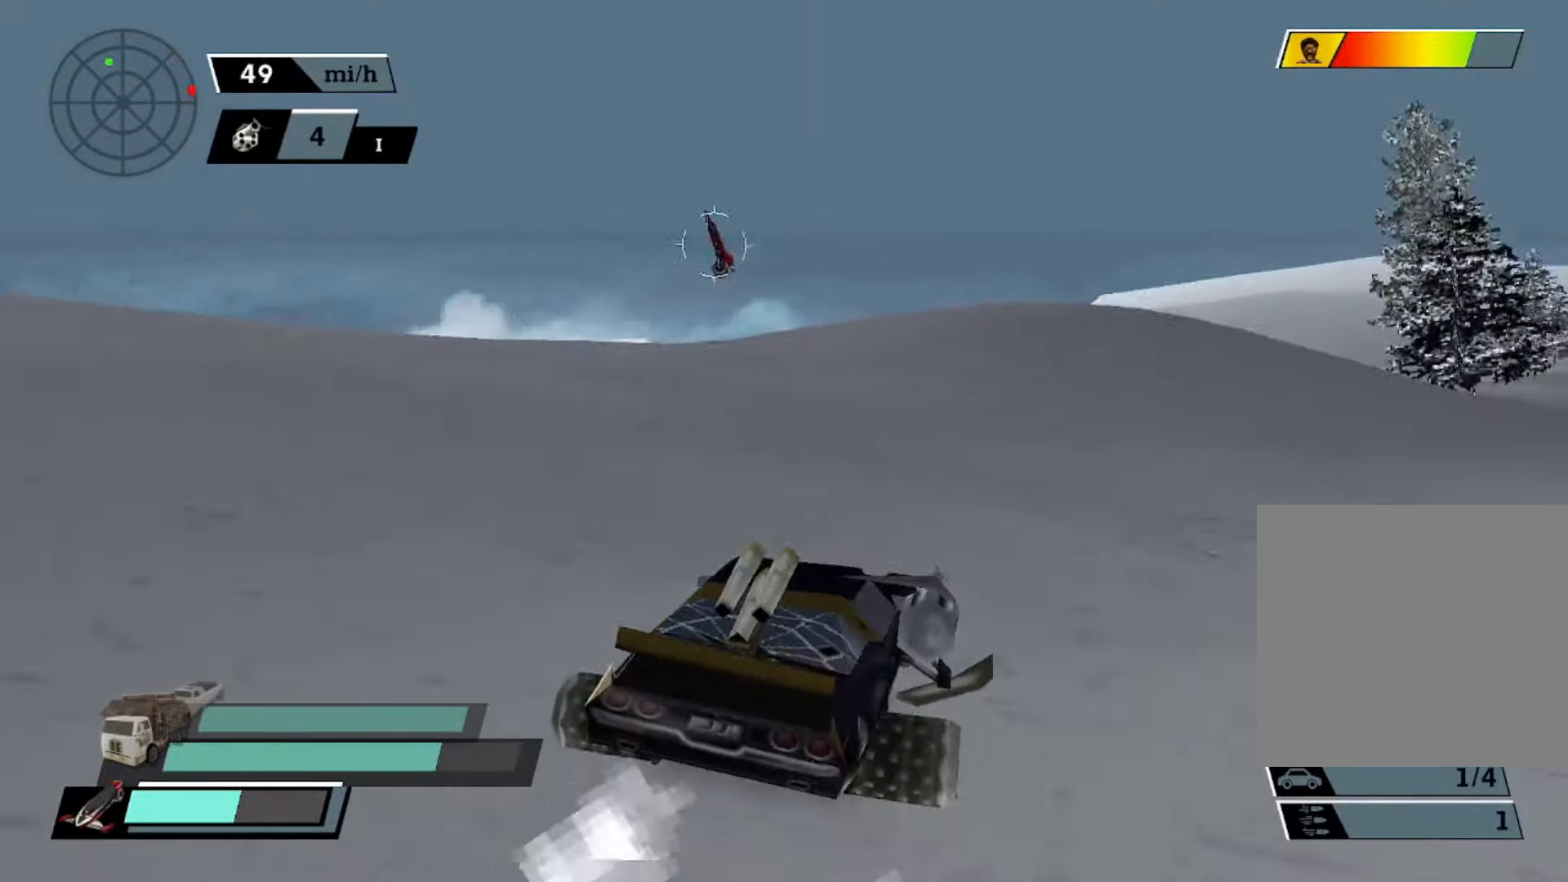
{"buttons": ["A"], "left_stick": "center", "events": [[100, "left_stick", "center"]]}
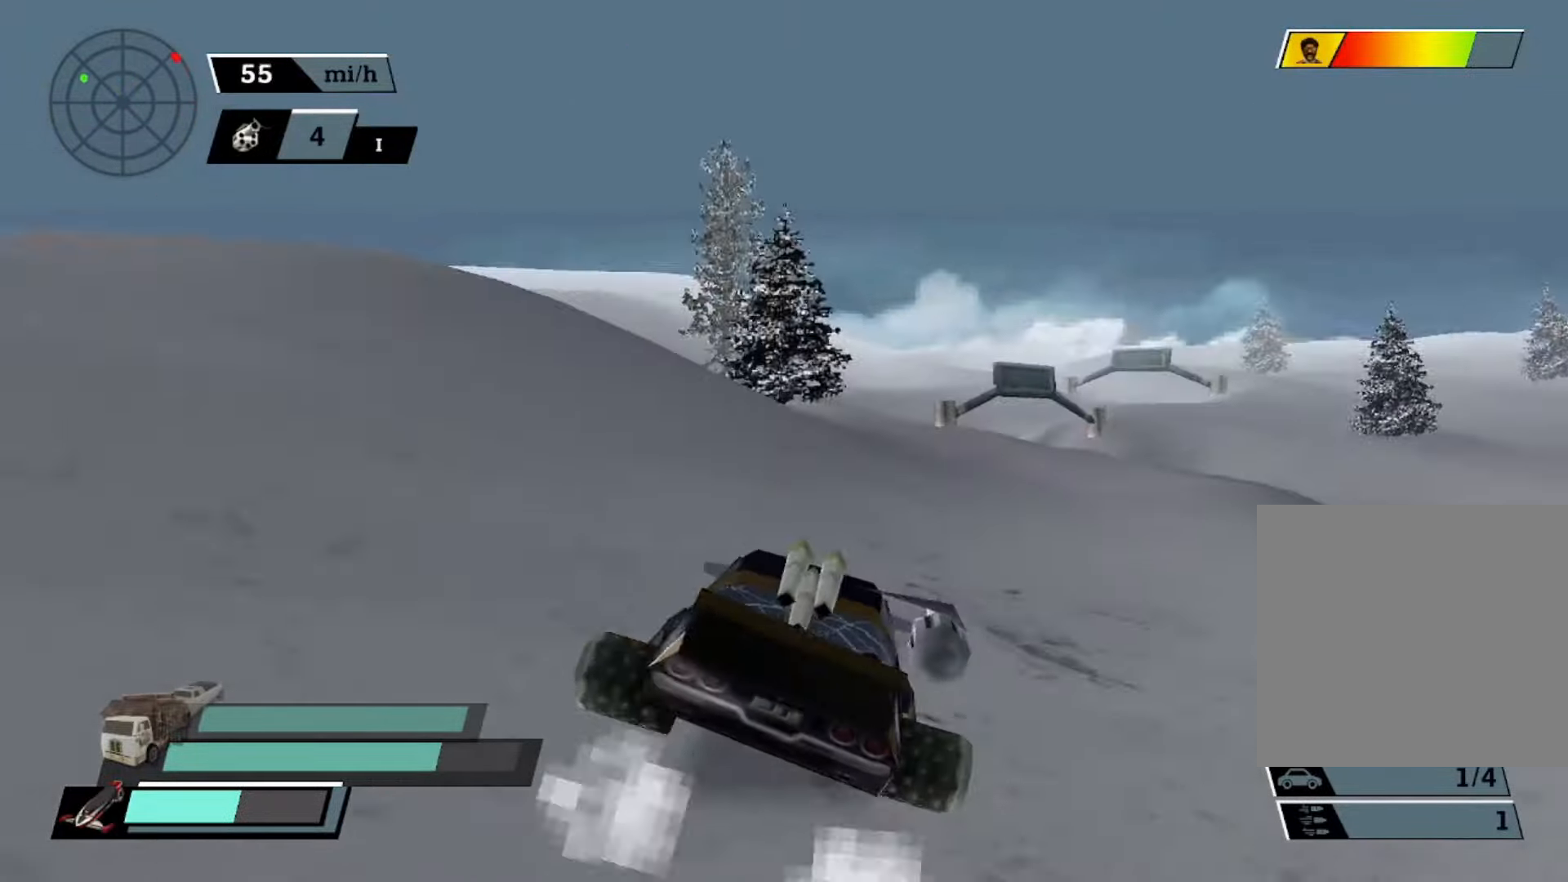
{"buttons": ["A"], "left_stick": "center", "events": [[100, "left_stick", "right"], [267, "left_stick", "center"]]}
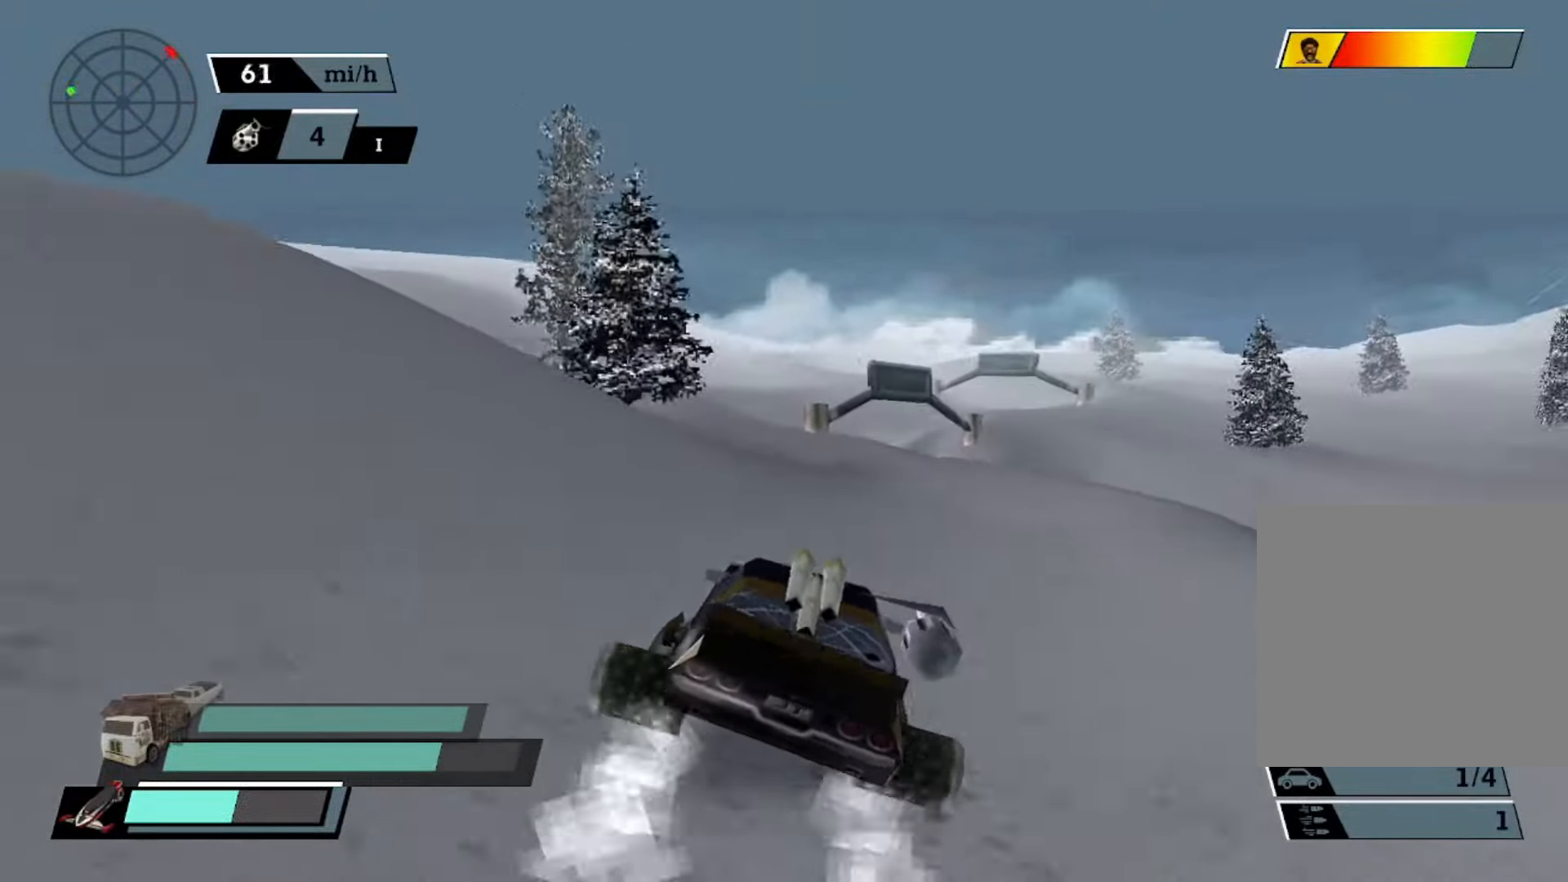
{"buttons": ["A"], "left_stick": "center", "events": []}
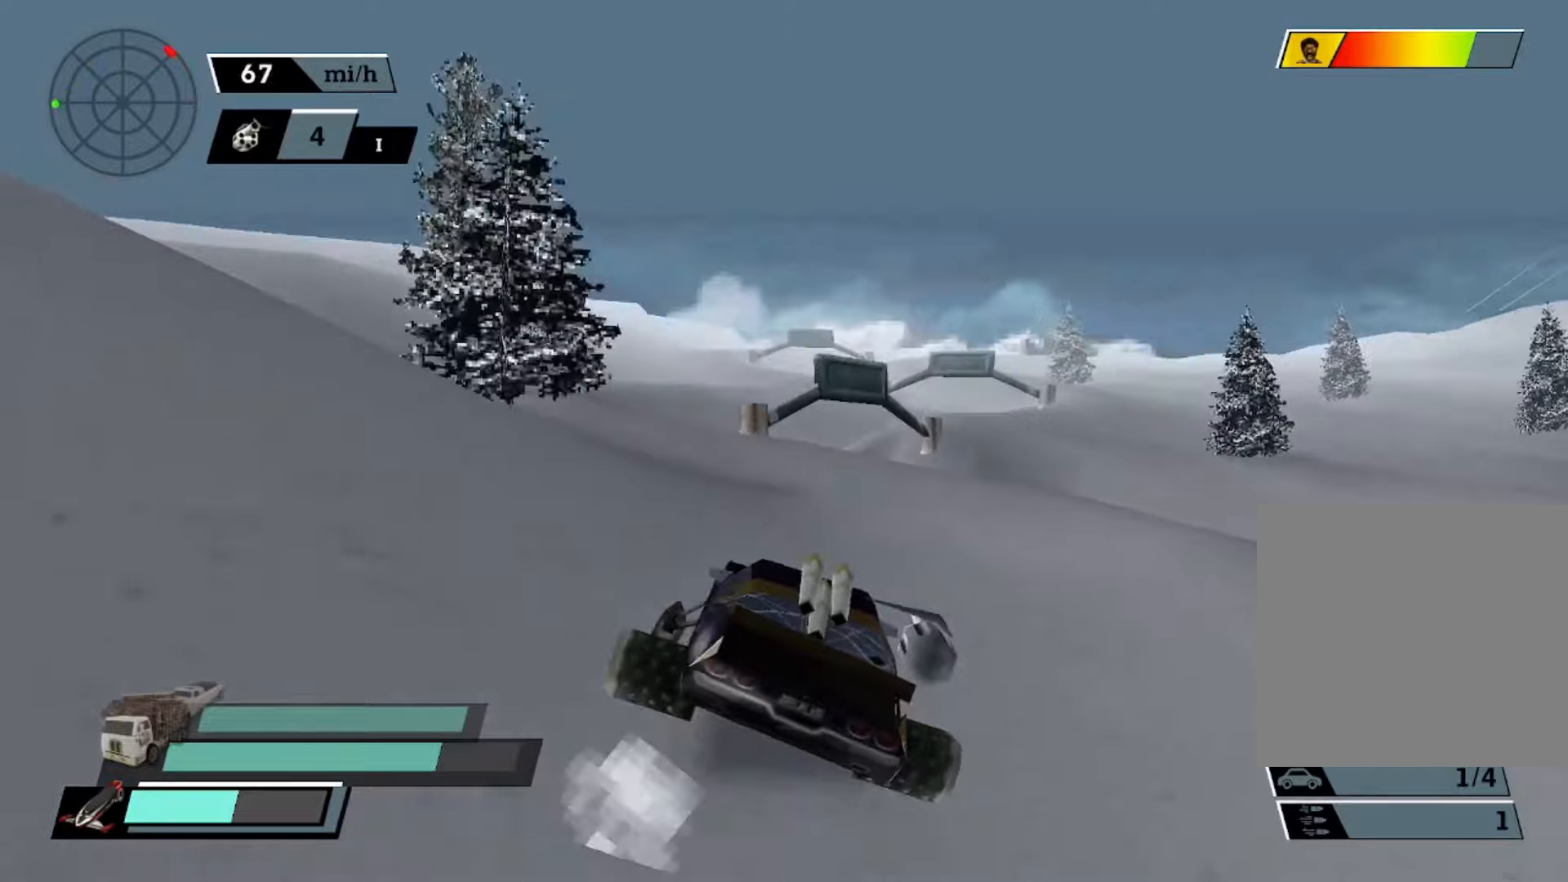
{"buttons": [], "left_stick": "left", "events": [[400, "A", "up"], [466, "left_stick", "left"]]}
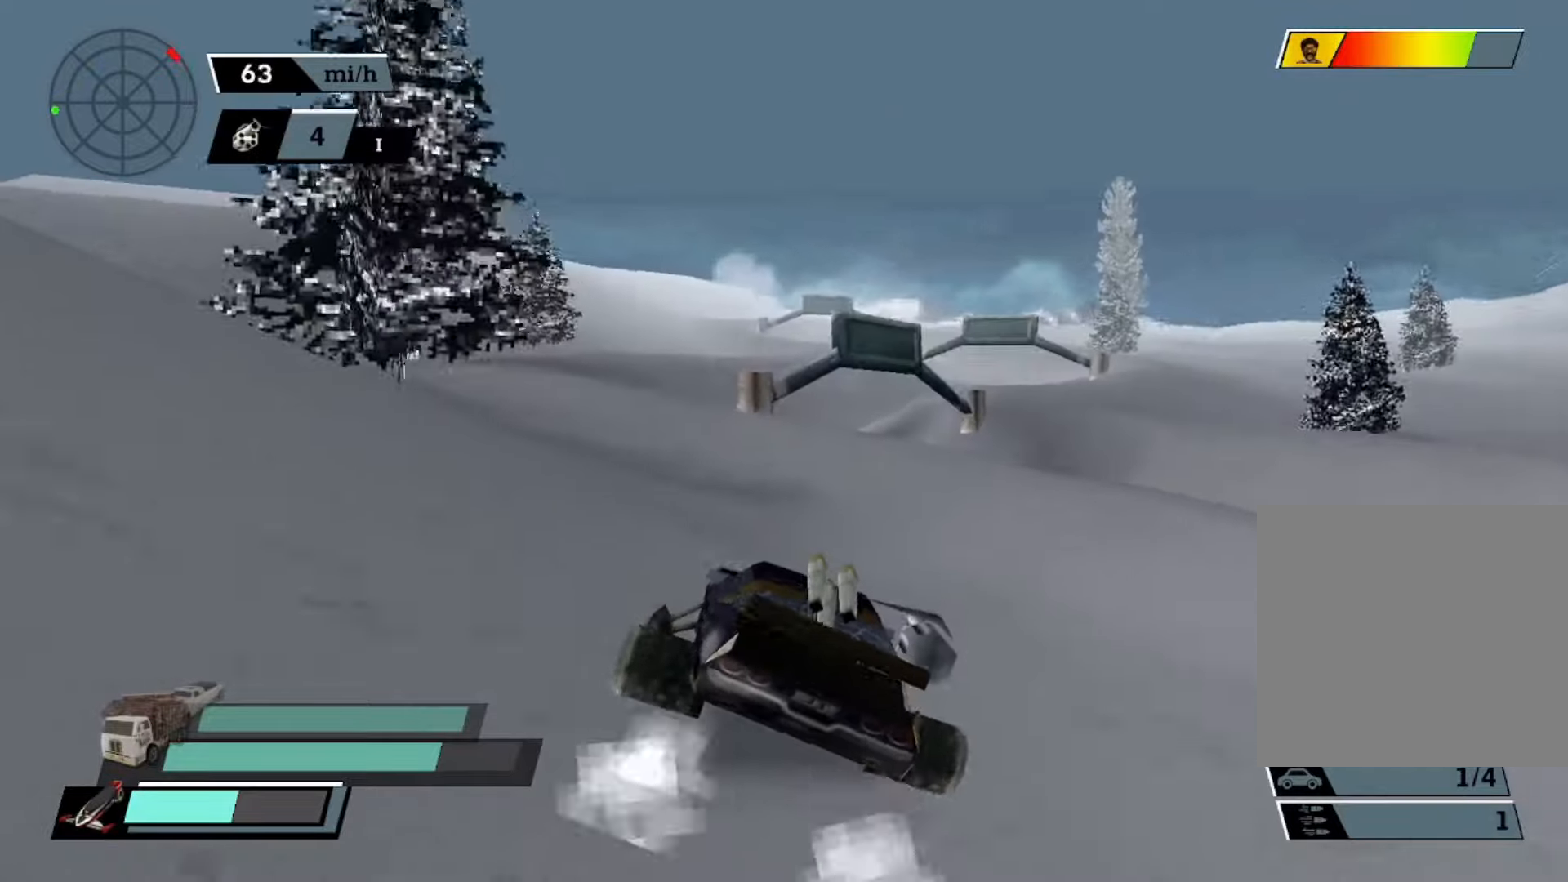
{"buttons": ["X"], "left_stick": "left", "events": [[33, "X", "down"]]}
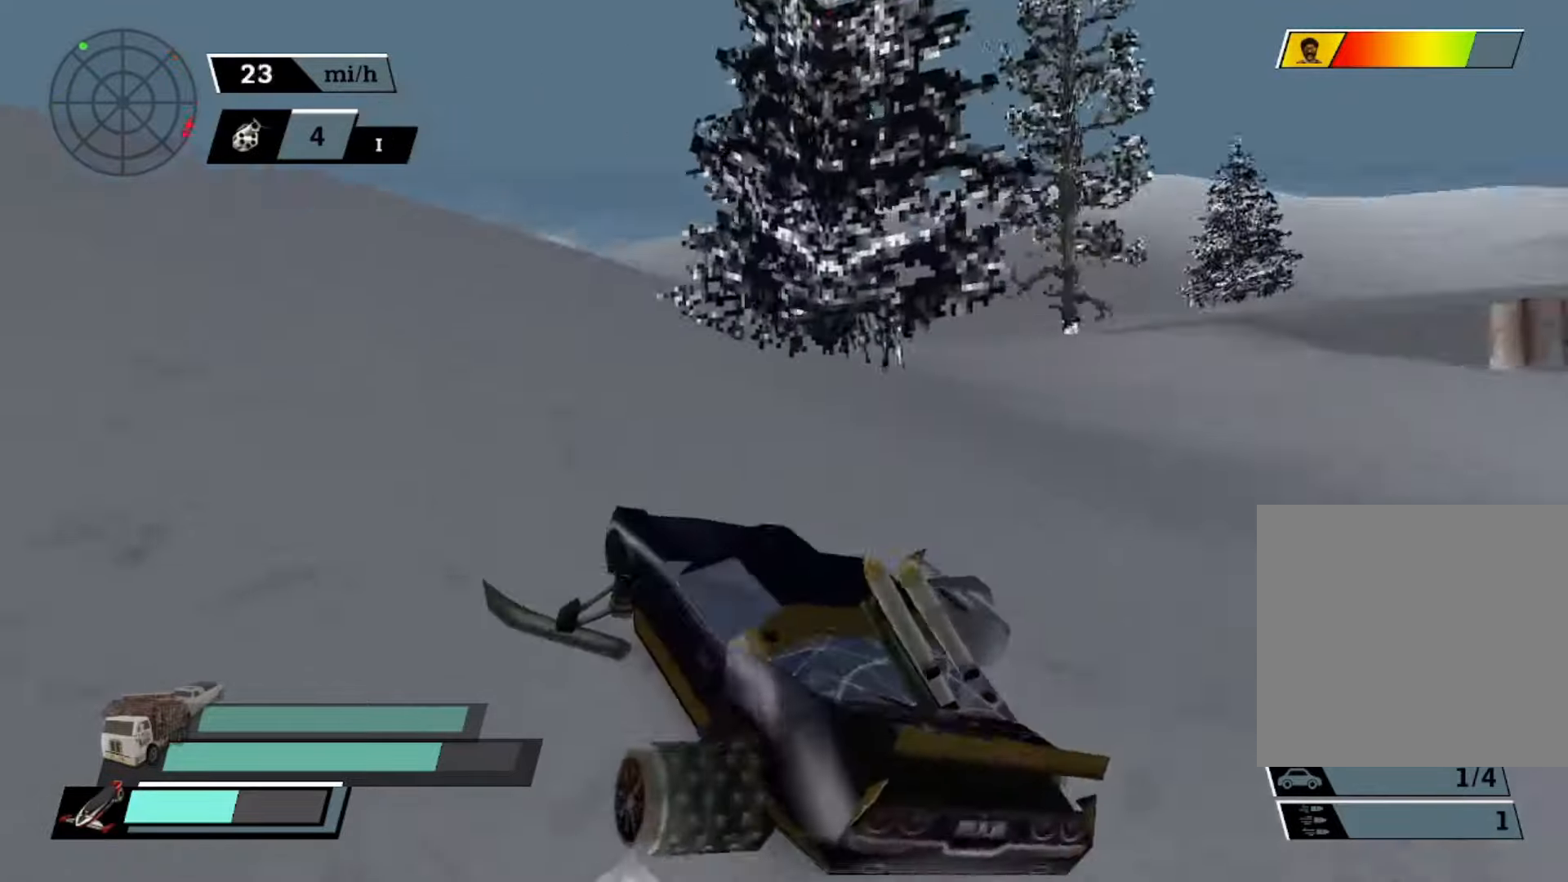
{"buttons": ["A", "X"], "left_stick": "left", "events": [[33, "A", "down"]]}
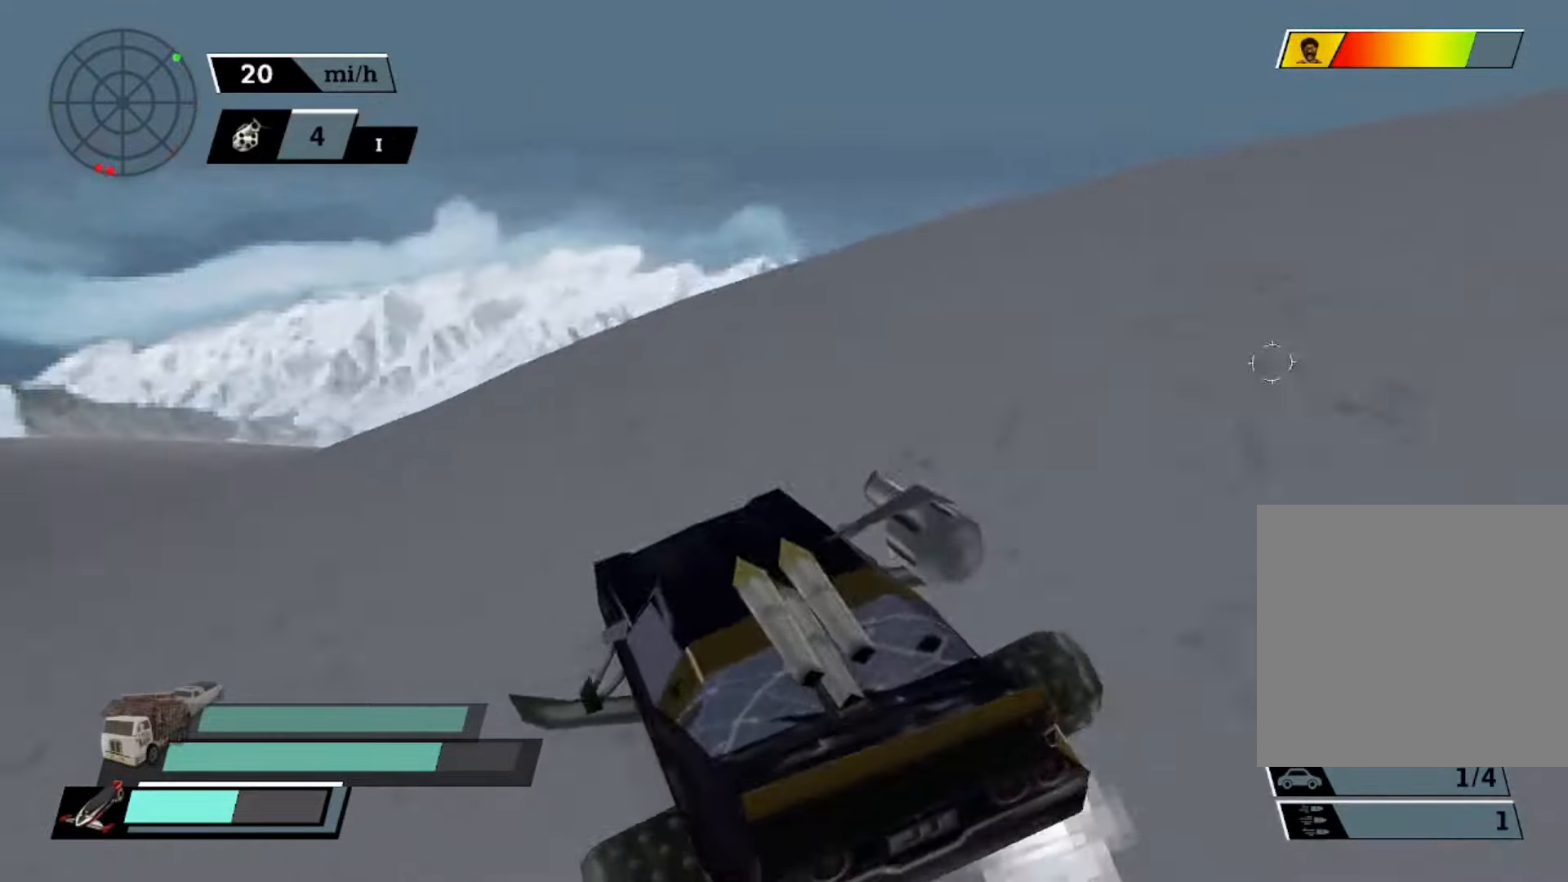
{"buttons": ["A"], "left_stick": "center", "events": [[33, "X", "up"], [66, "left_stick", "center"], [233, "left_stick", "left"], [266, "A", "up"], [366, "A", "down"], [466, "left_stick", "center"]]}